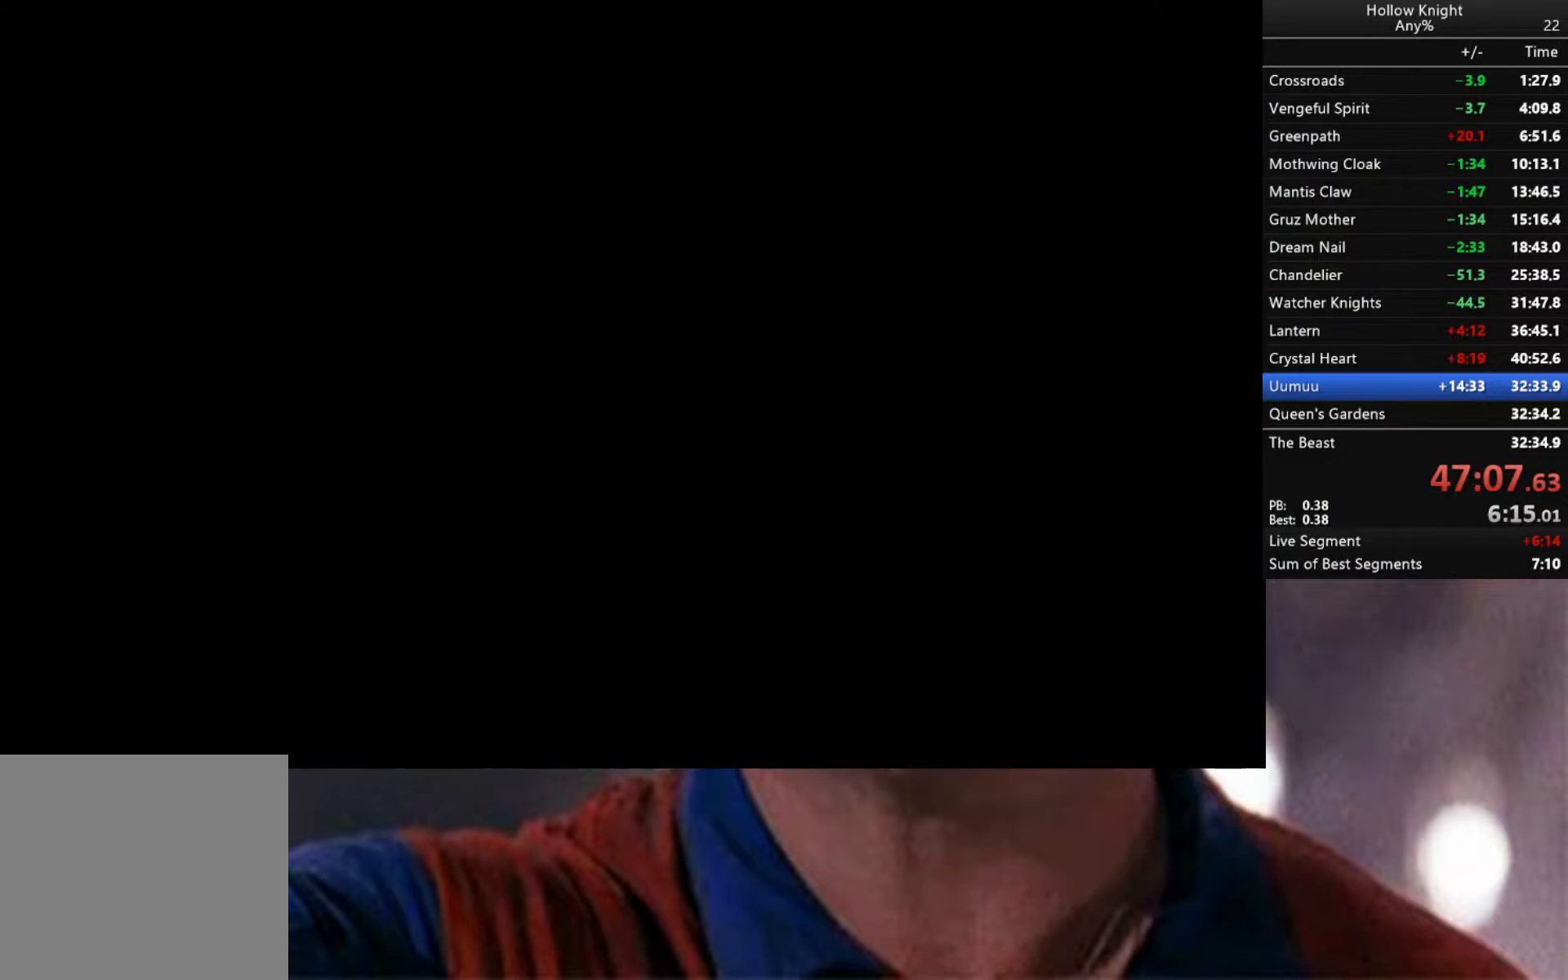
Gameplay with a controller (Xbox layout); each line is a JSON object with the inputs held at the frame after it. "events" lists button and stick changes between this image and that frame as [ms after this image, input, new state], when the widget could be followed in between.
{"buttons": [], "left_stick": "center", "right_stick": "center", "events": []}
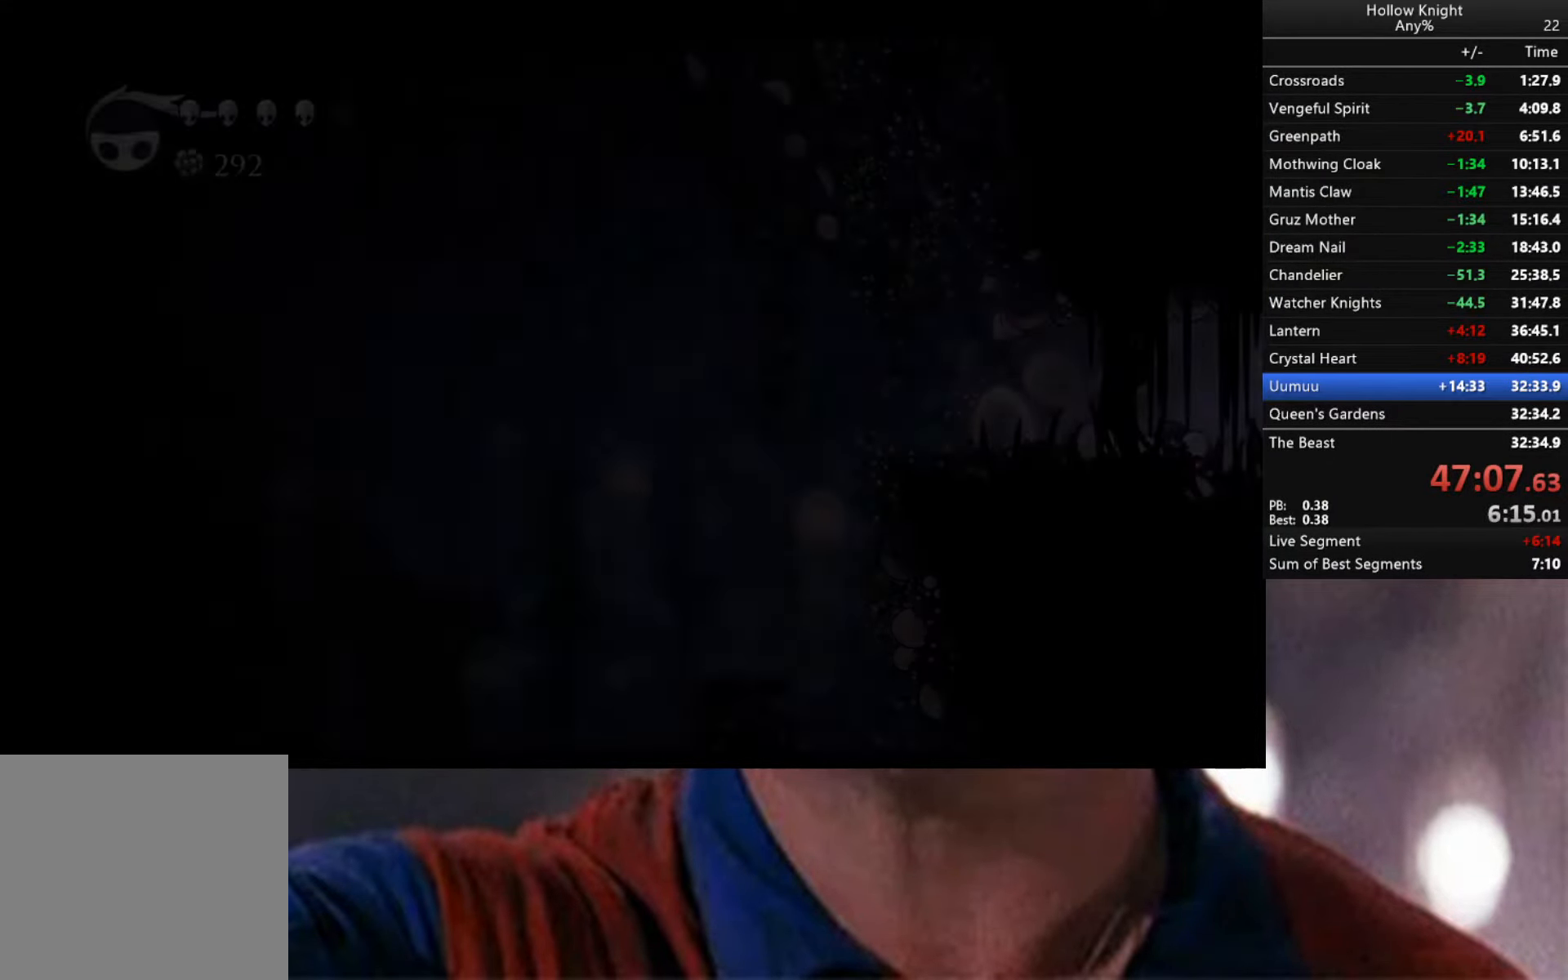
{"buttons": [], "left_stick": "center", "right_stick": "center", "events": []}
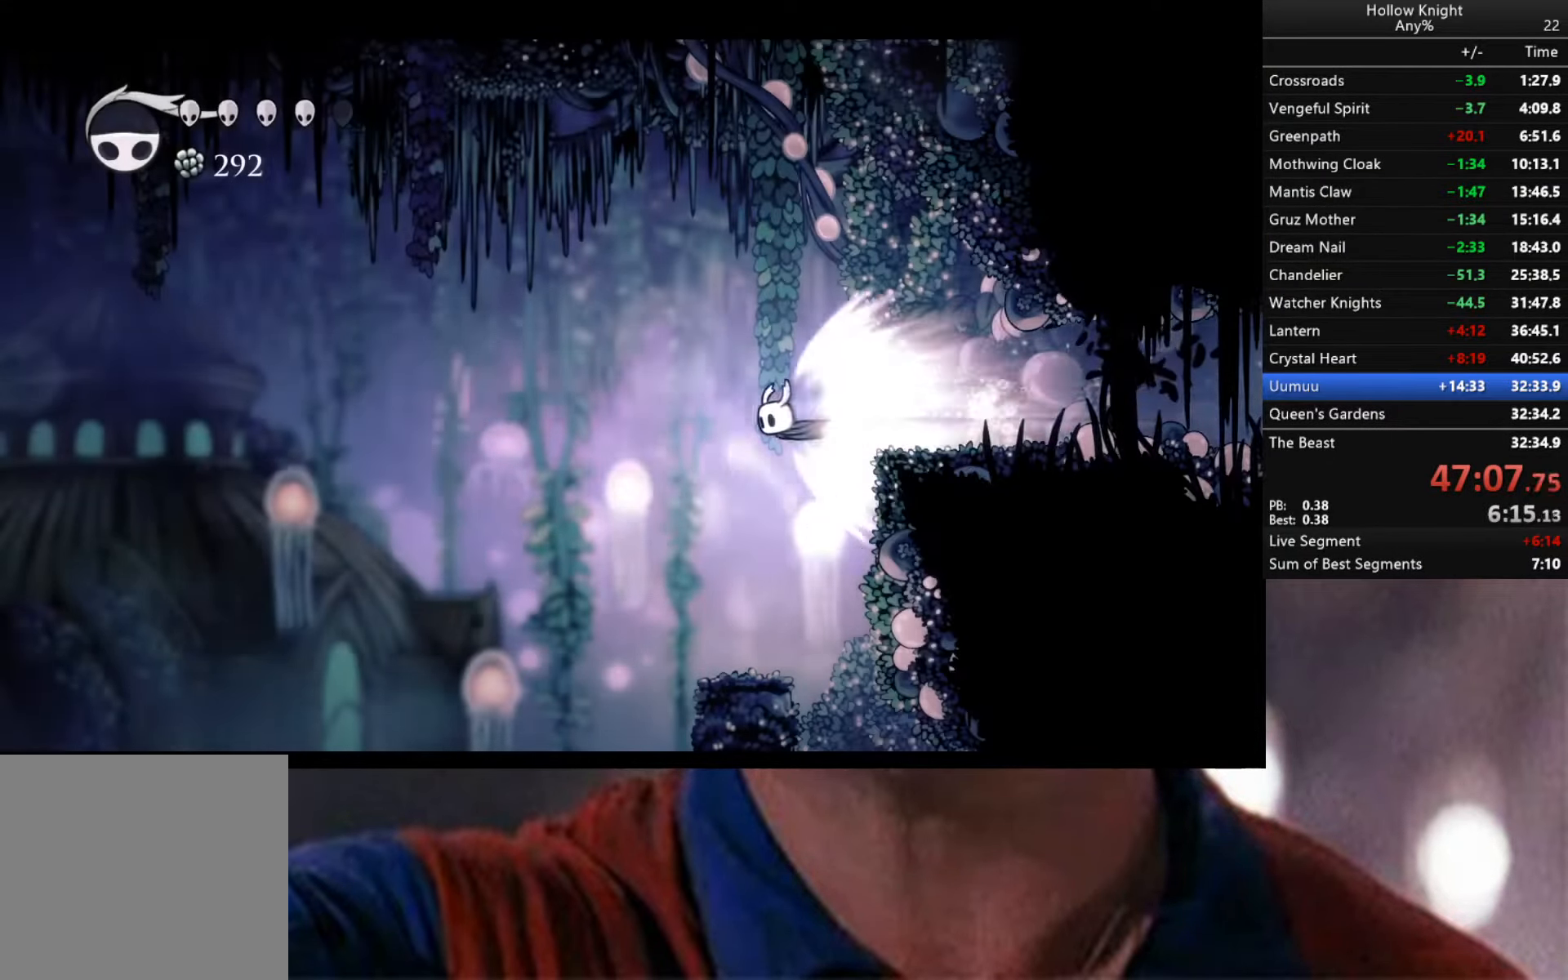
{"buttons": [], "left_stick": "center", "right_stick": "center", "events": []}
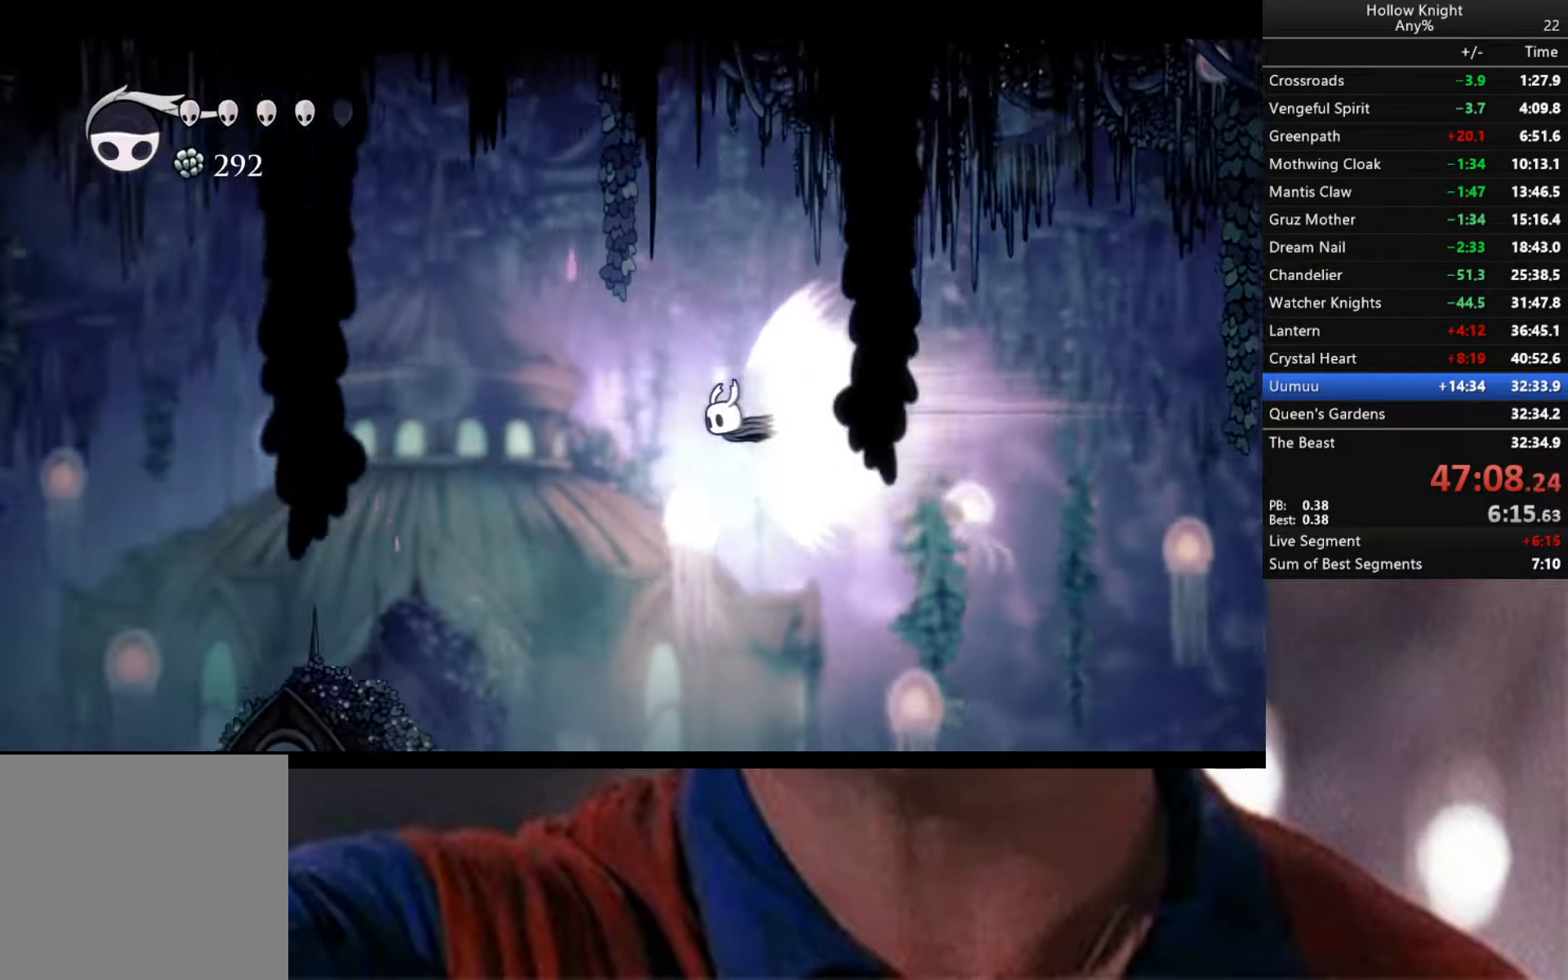
{"buttons": [], "left_stick": "center", "right_stick": "center", "events": [[217, "left_stick", "right"], [233, "A", "down"], [283, "A", "up"], [467, "left_stick", "center"]]}
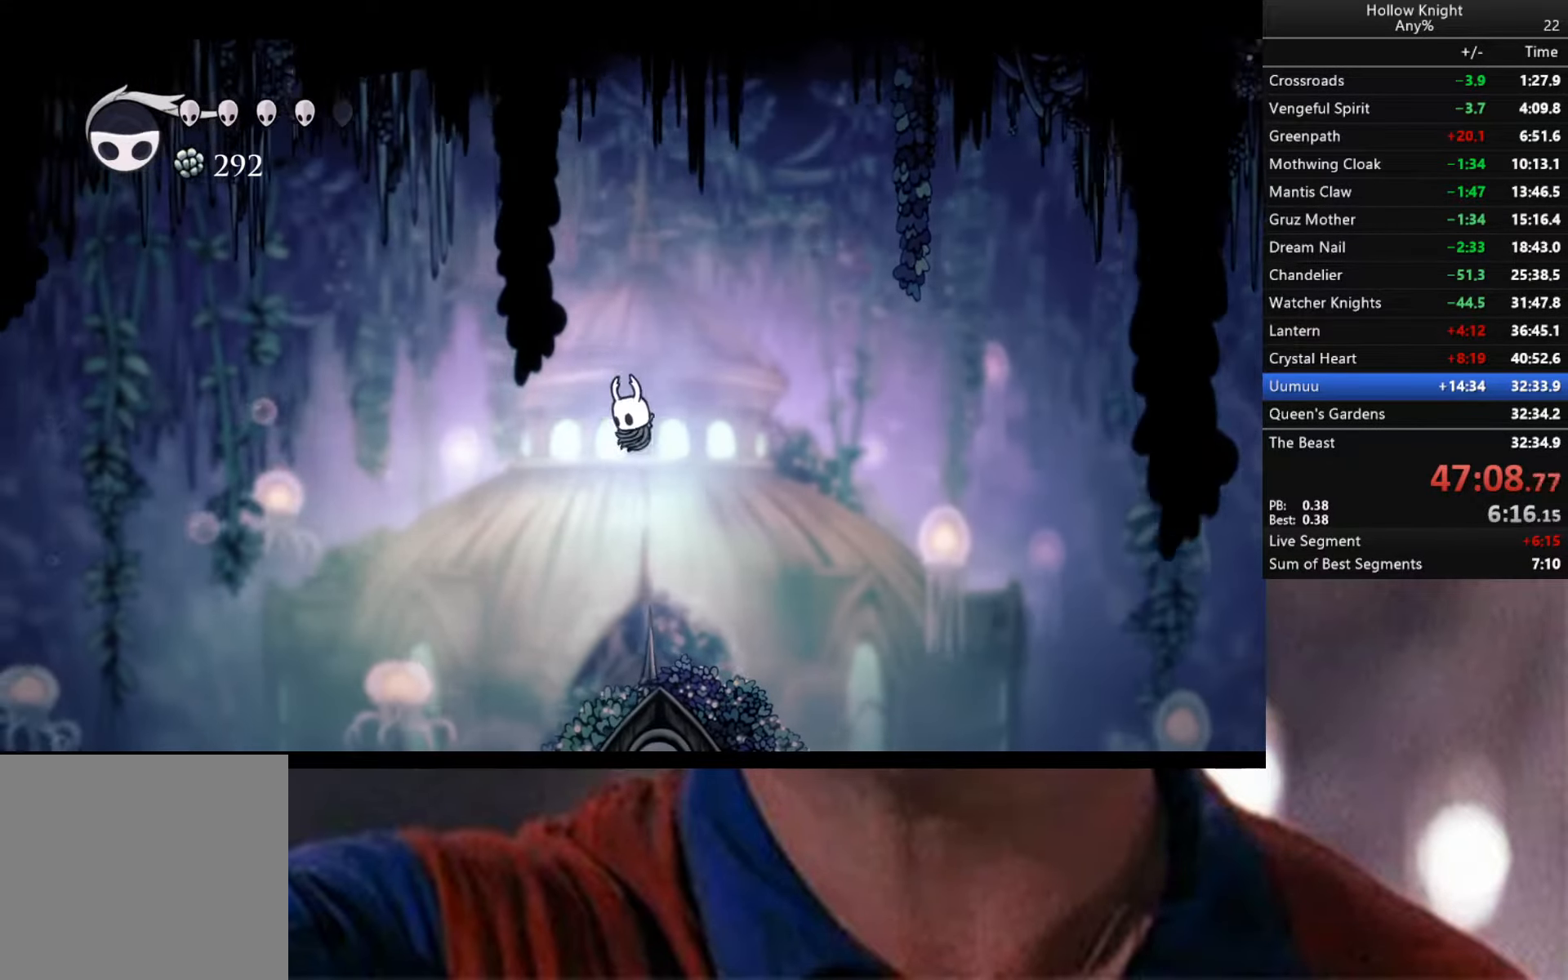
{"buttons": [], "left_stick": "center", "right_stick": "center", "events": []}
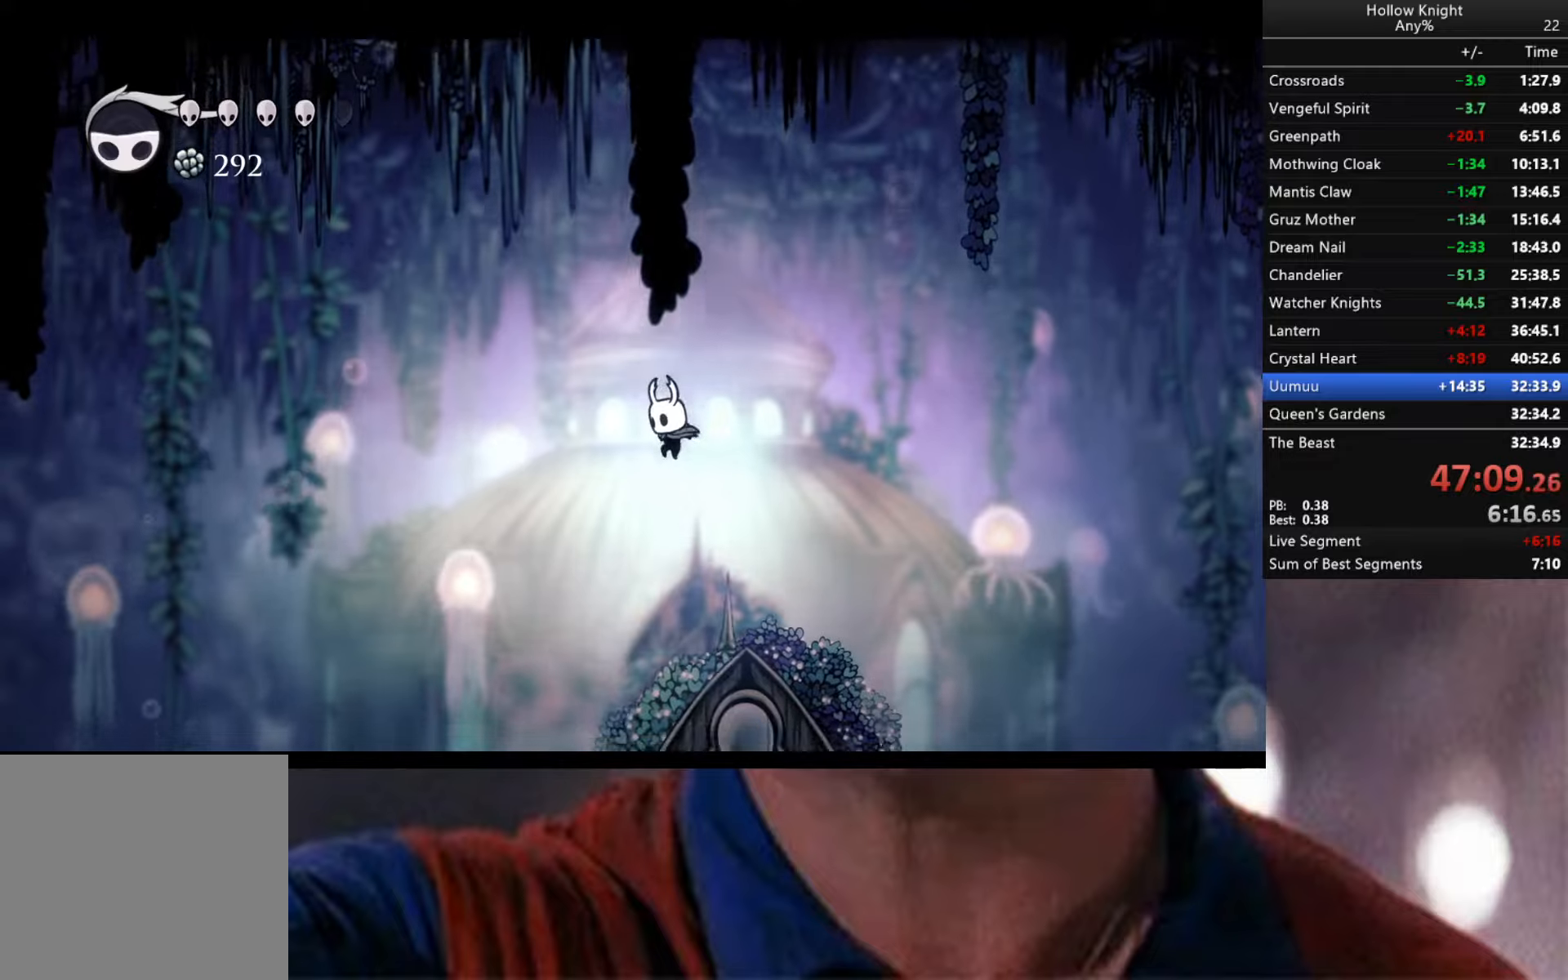
{"buttons": [], "left_stick": "center", "right_stick": "center", "events": []}
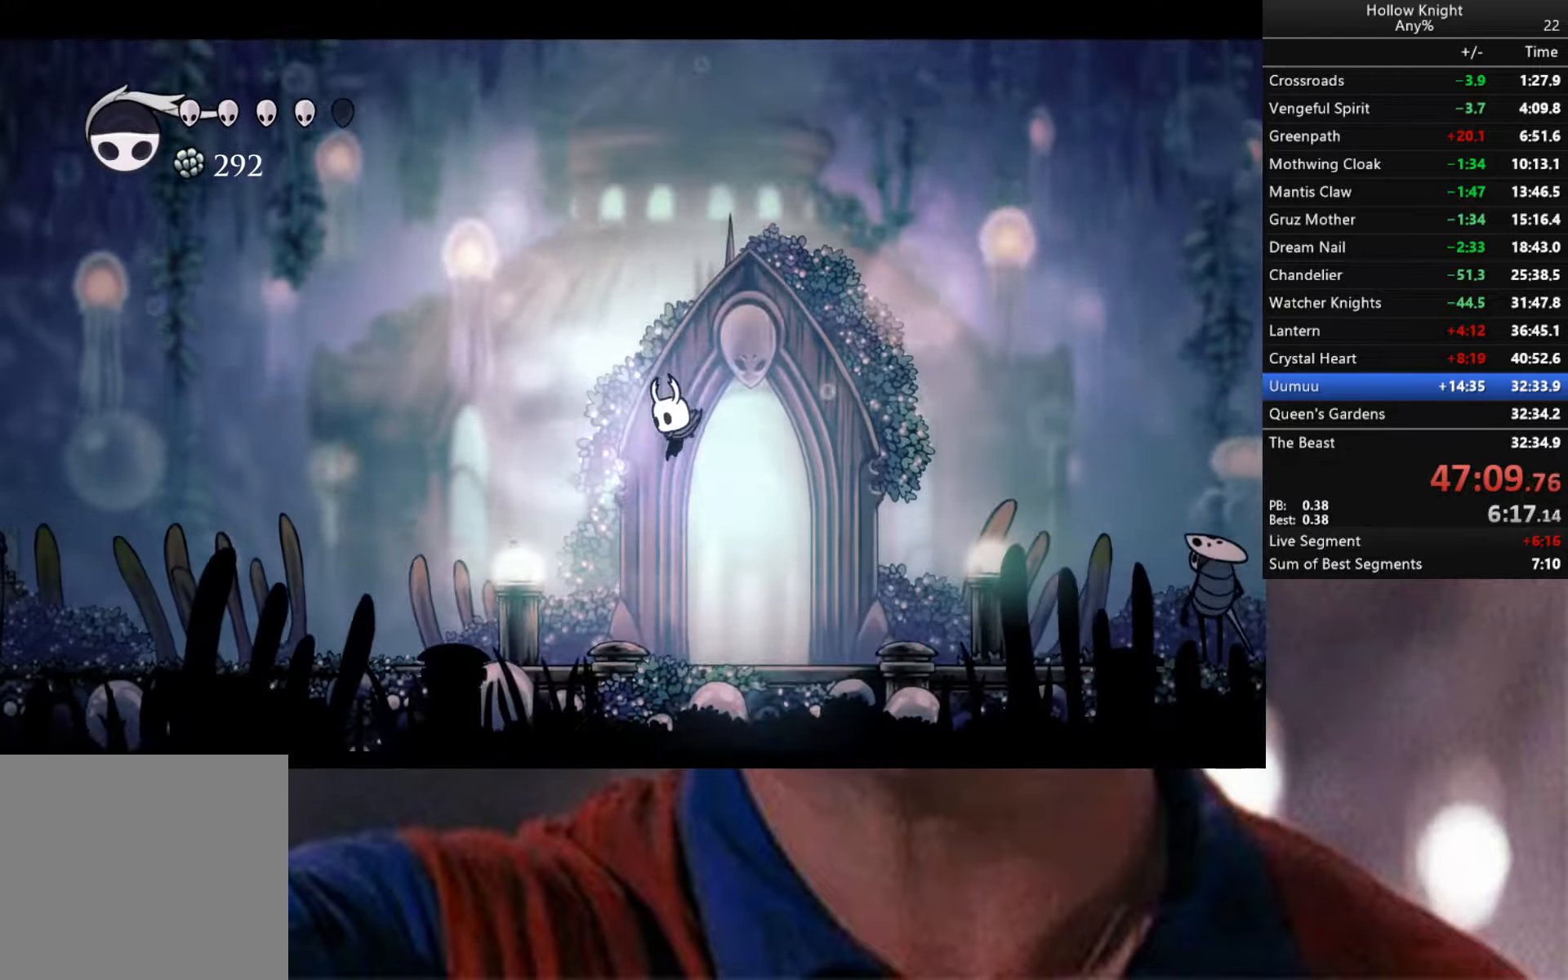
{"buttons": [], "left_stick": "up", "right_stick": "center", "events": [[217, "left_stick", "right"], [384, "left_stick", "up"]]}
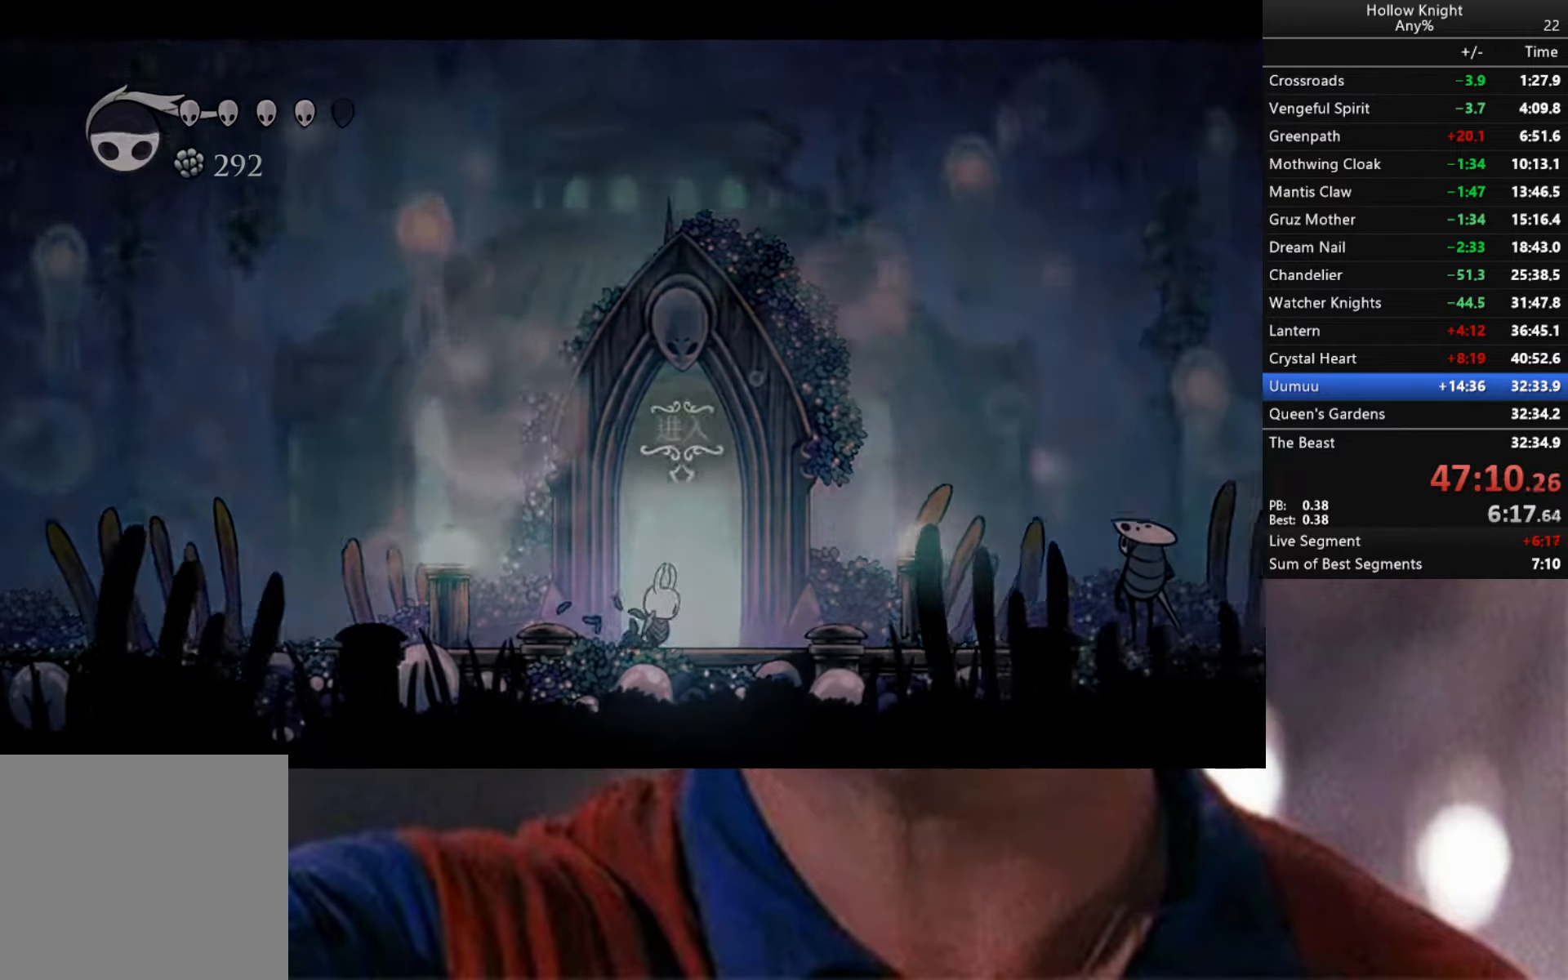
{"buttons": [], "left_stick": "right", "right_stick": "center", "events": [[50, "left_stick", "center"], [500, "left_stick", "right"]]}
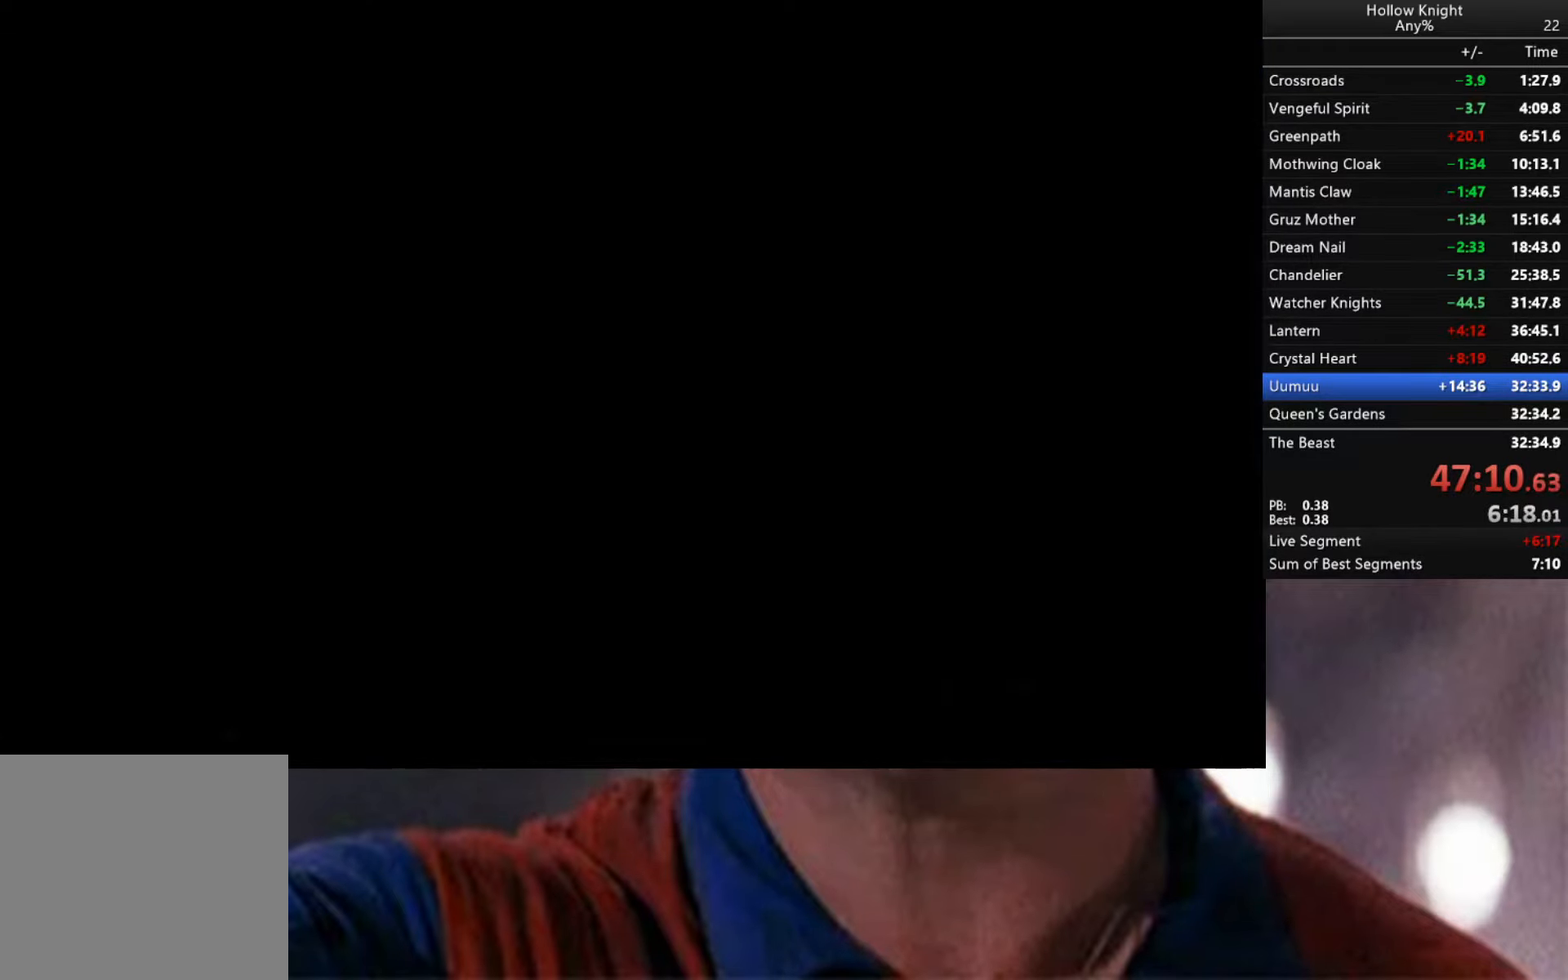
{"buttons": [], "left_stick": "right", "right_stick": "center", "events": [[350, "R2", "down"], [417, "R2", "up"]]}
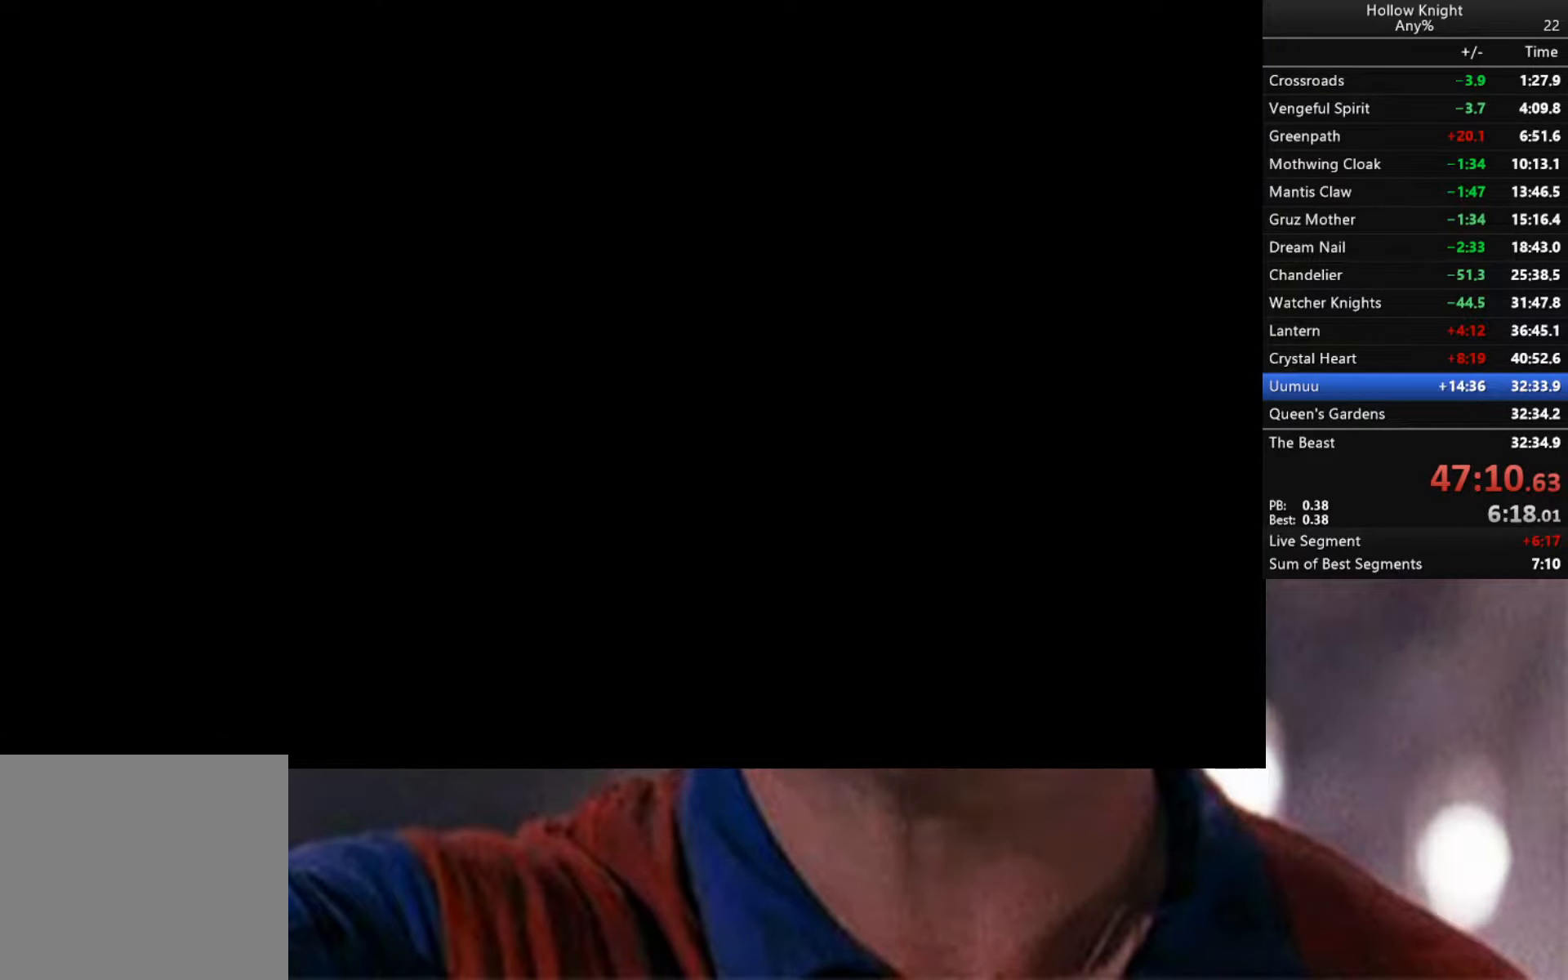
{"buttons": ["R2"], "left_stick": "right", "right_stick": "center", "events": [[17, "R2", "down"], [100, "R2", "up"], [167, "R2", "down"], [284, "R2", "up"], [334, "R2", "down"], [450, "R2", "up"], [500, "R2", "down"]]}
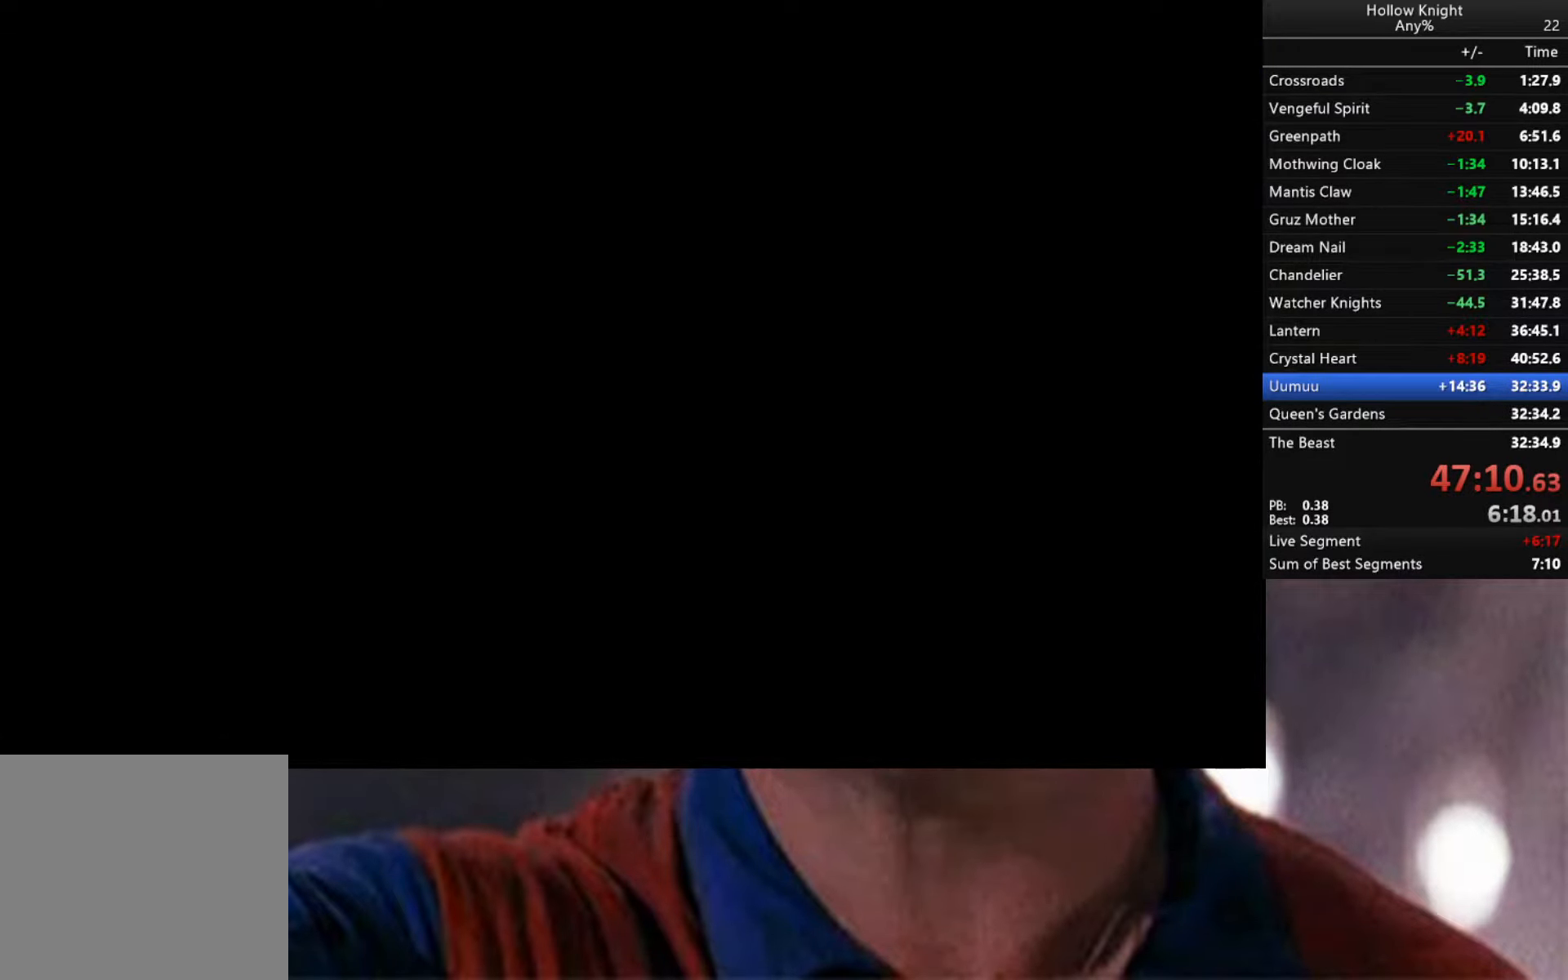
{"buttons": ["R2"], "left_stick": "right", "right_stick": "center", "events": [[84, "R2", "up"], [184, "R2", "down"], [284, "R2", "up"], [350, "R2", "down"], [417, "R2", "up"], [467, "R2", "down"]]}
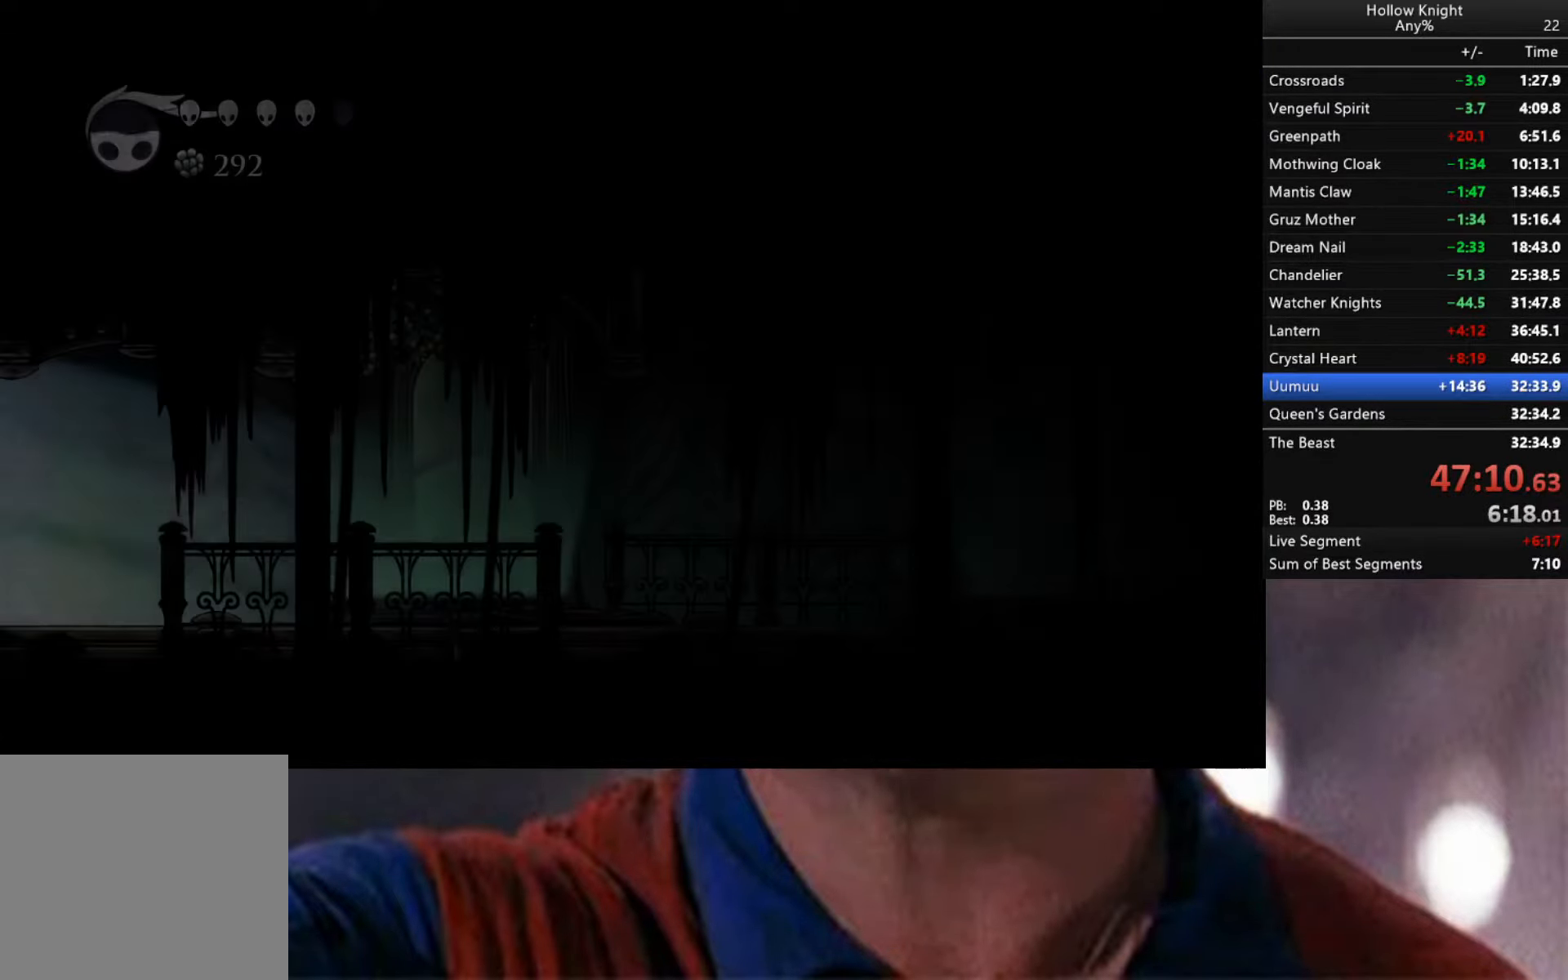
{"buttons": ["L2", "R2"], "left_stick": "right", "right_stick": "center", "events": [[67, "R2", "up"], [150, "R2", "down"], [400, "R2", "up"], [467, "L2", "down"], [467, "R2", "down"]]}
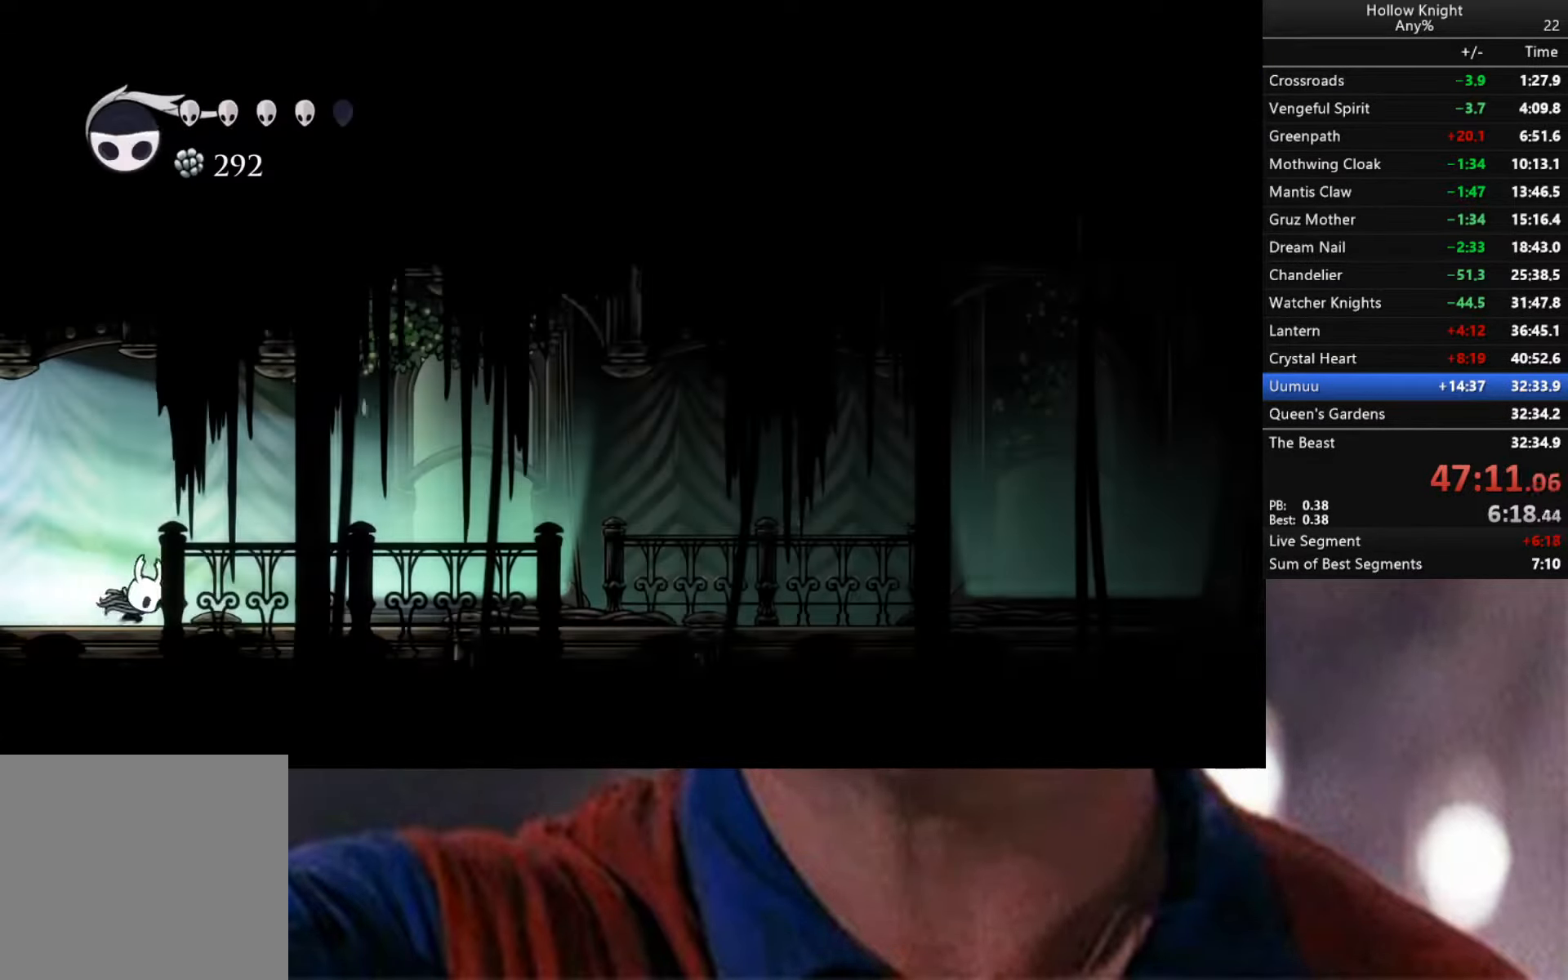
{"buttons": ["L2"], "left_stick": "right", "right_stick": "center", "events": [[17, "R2", "up"]]}
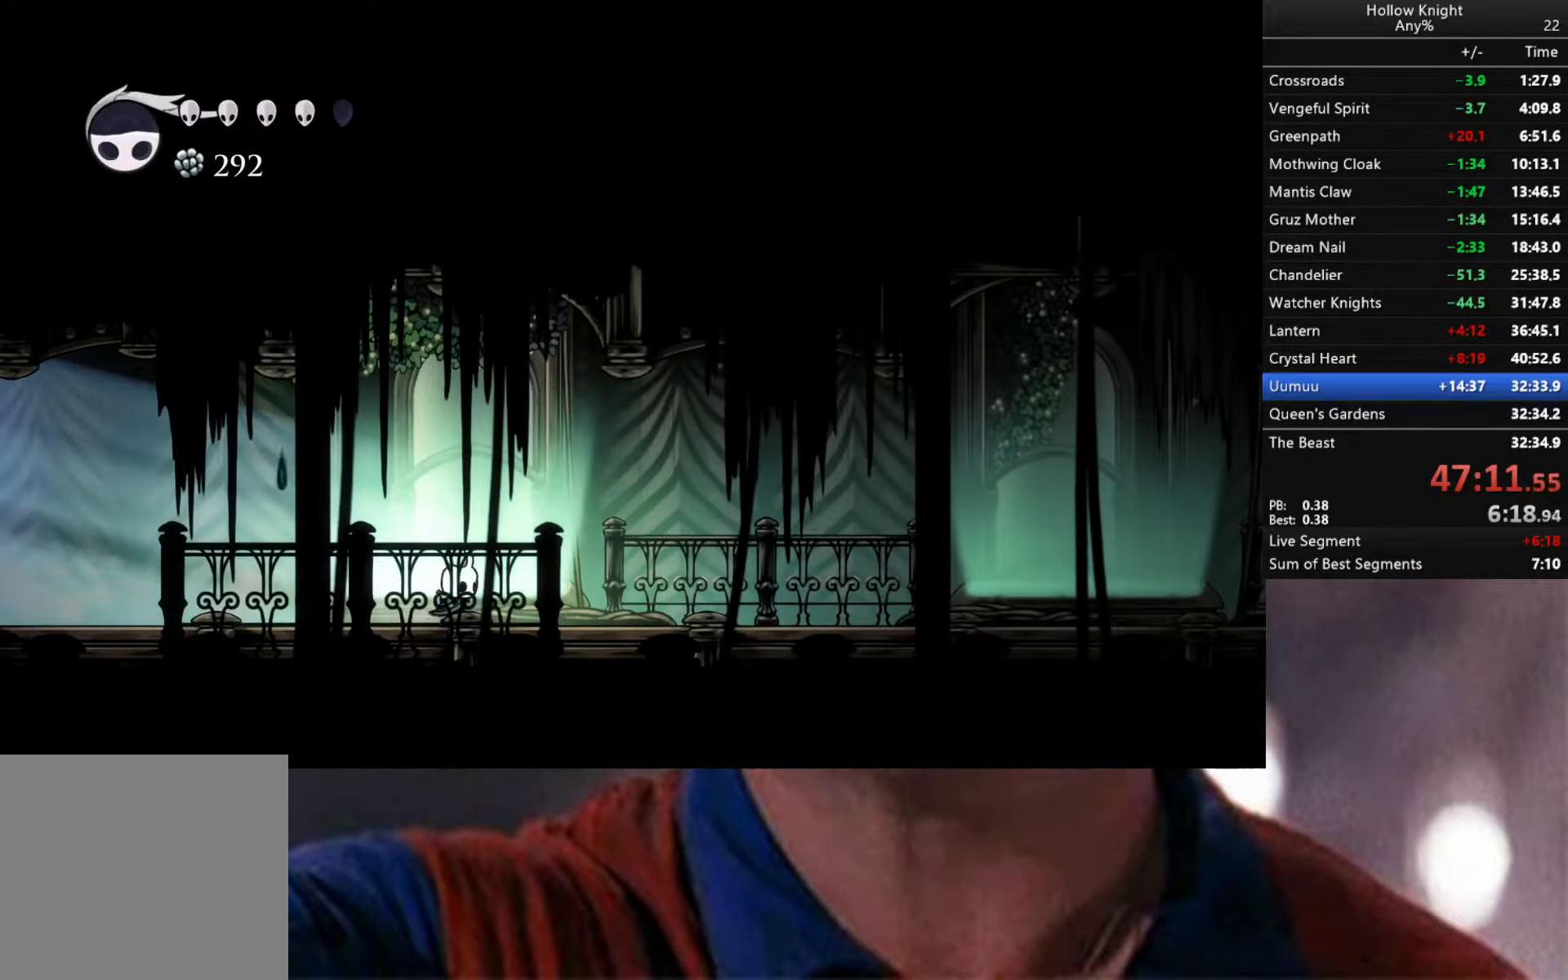
{"buttons": [], "left_stick": "right", "right_stick": "center", "events": [[67, "R2", "down"], [84, "L2", "up"], [117, "L2", "down"], [117, "R2", "up"], [417, "L2", "up"]]}
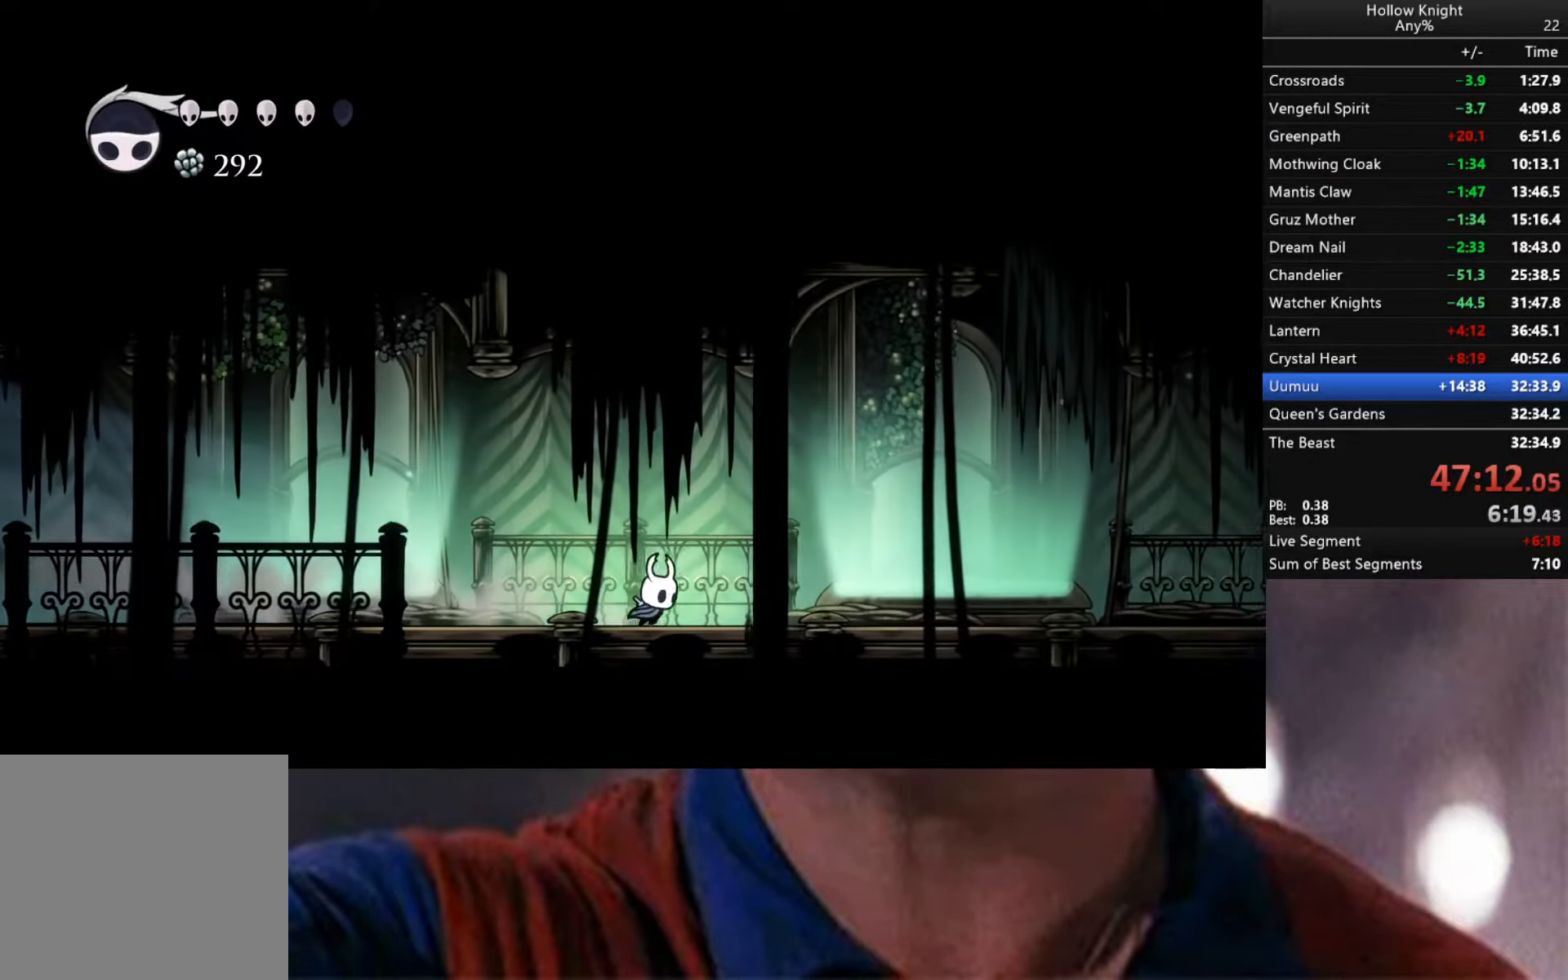
{"buttons": ["R2"], "left_stick": "right", "right_stick": "center", "events": [[34, "R2", "down"], [350, "R2", "up"], [467, "R2", "down"]]}
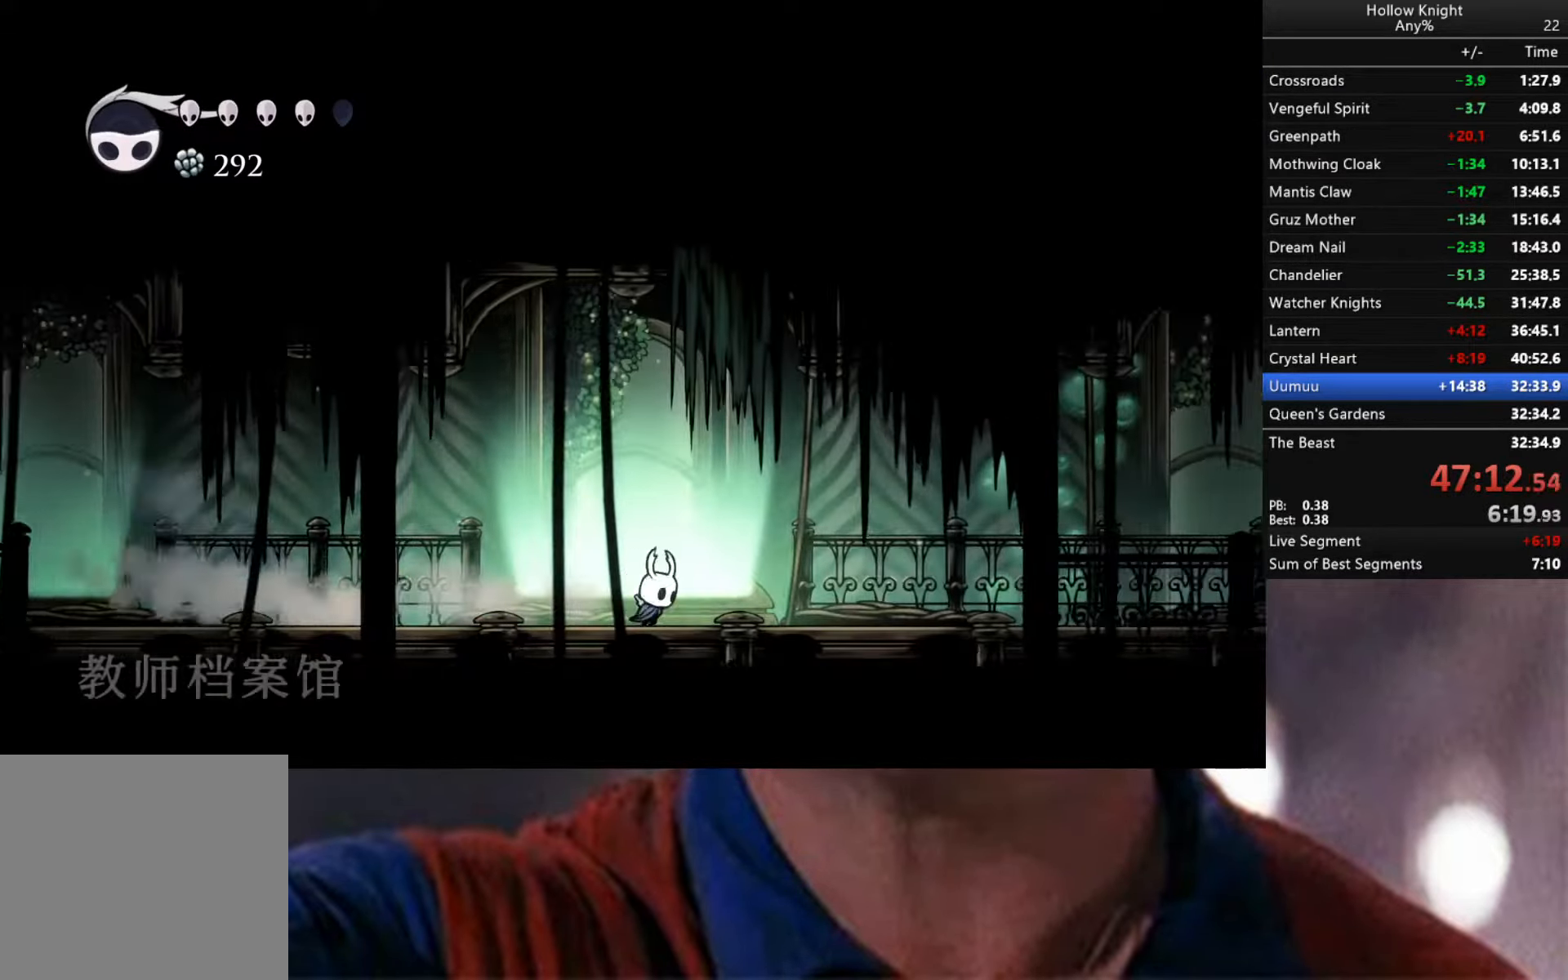
{"buttons": ["L2", "R2"], "left_stick": "right", "right_stick": "center", "events": [[133, "R2", "up"], [200, "L2", "down"], [283, "R2", "down"], [433, "L2", "up"], [500, "L2", "down"]]}
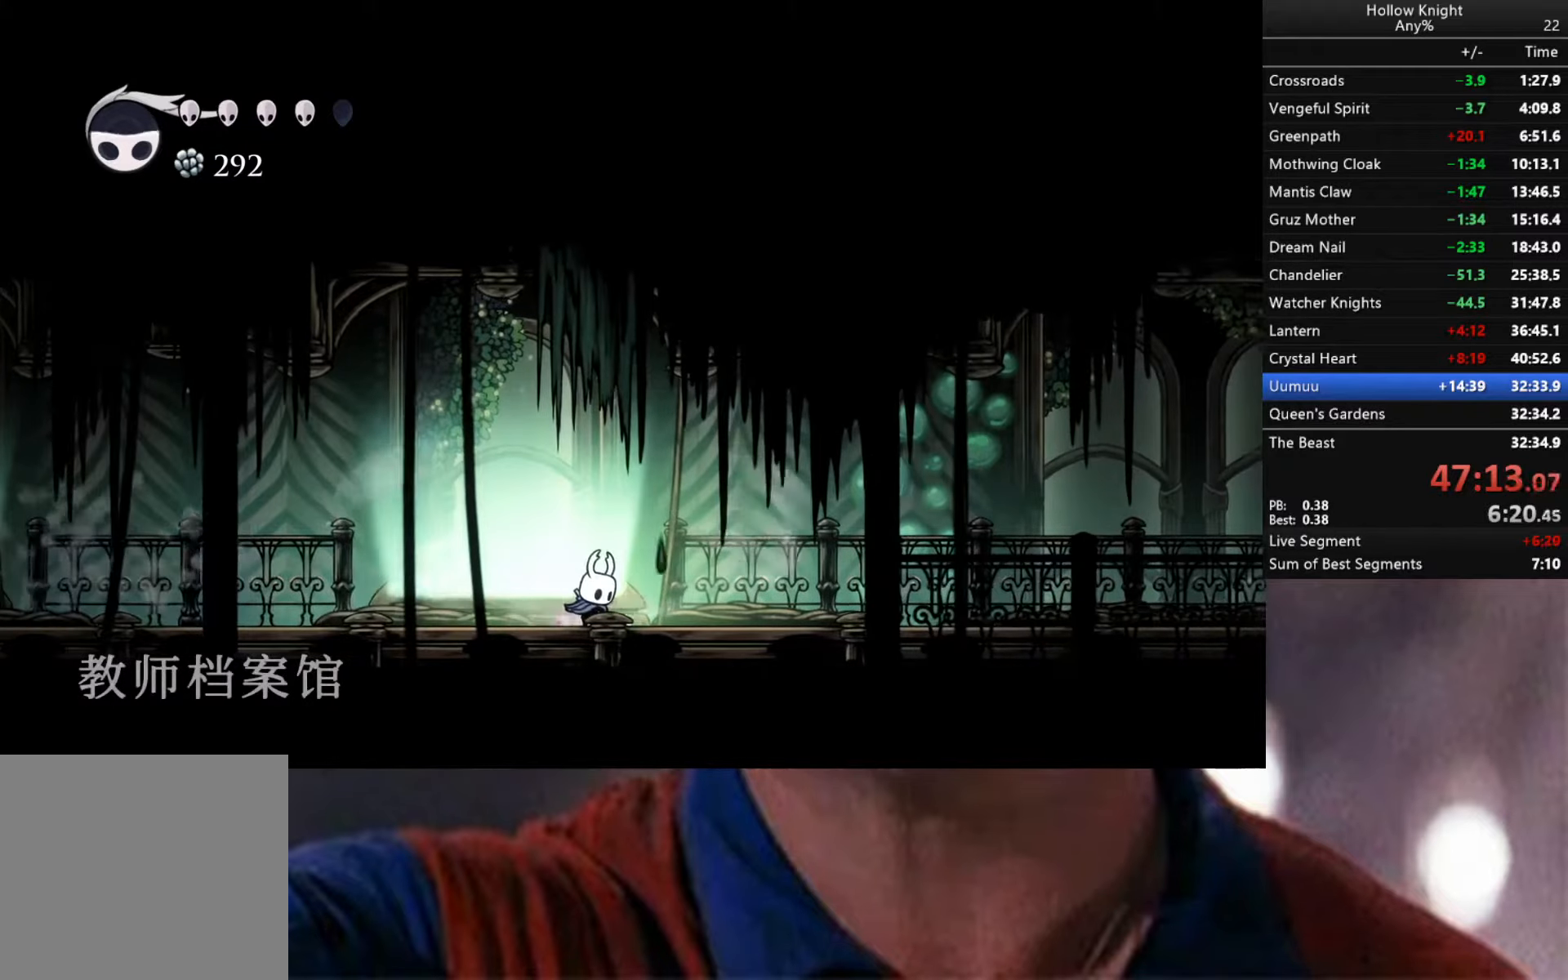
{"buttons": ["R2"], "left_stick": "right", "right_stick": "center", "events": [[83, "L2", "up"], [150, "R2", "up"], [233, "R2", "down"], [333, "R2", "up"], [383, "R2", "down"]]}
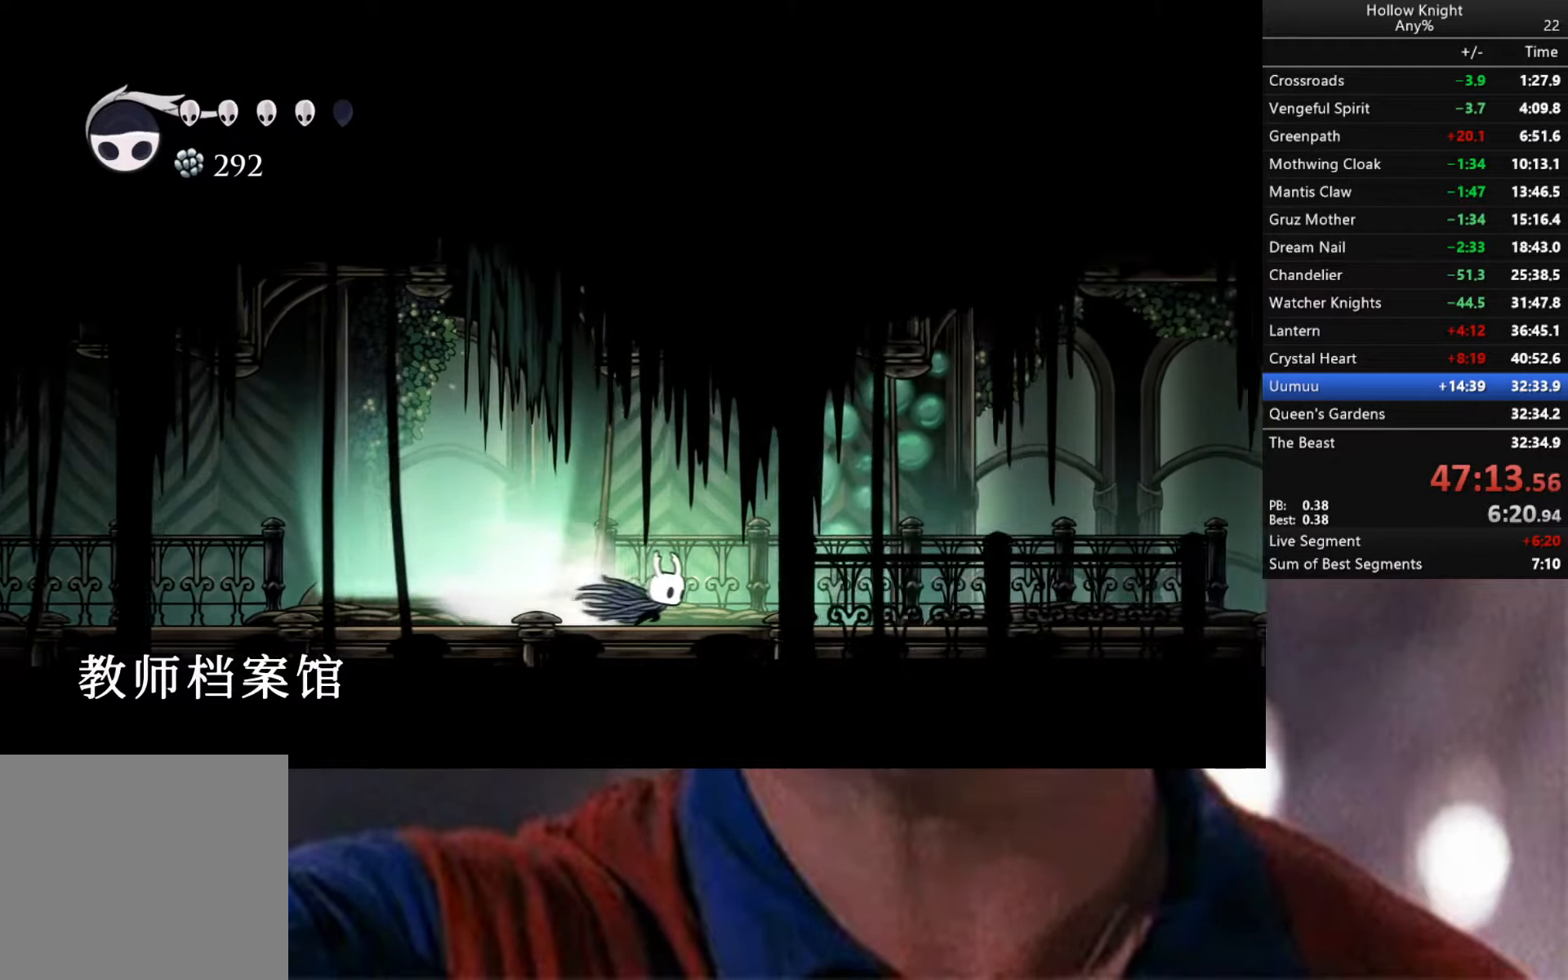
{"buttons": ["R2"], "left_stick": "right", "right_stick": "center", "events": [[33, "R2", "up"], [100, "R2", "down"], [283, "R2", "up"], [383, "R2", "down"]]}
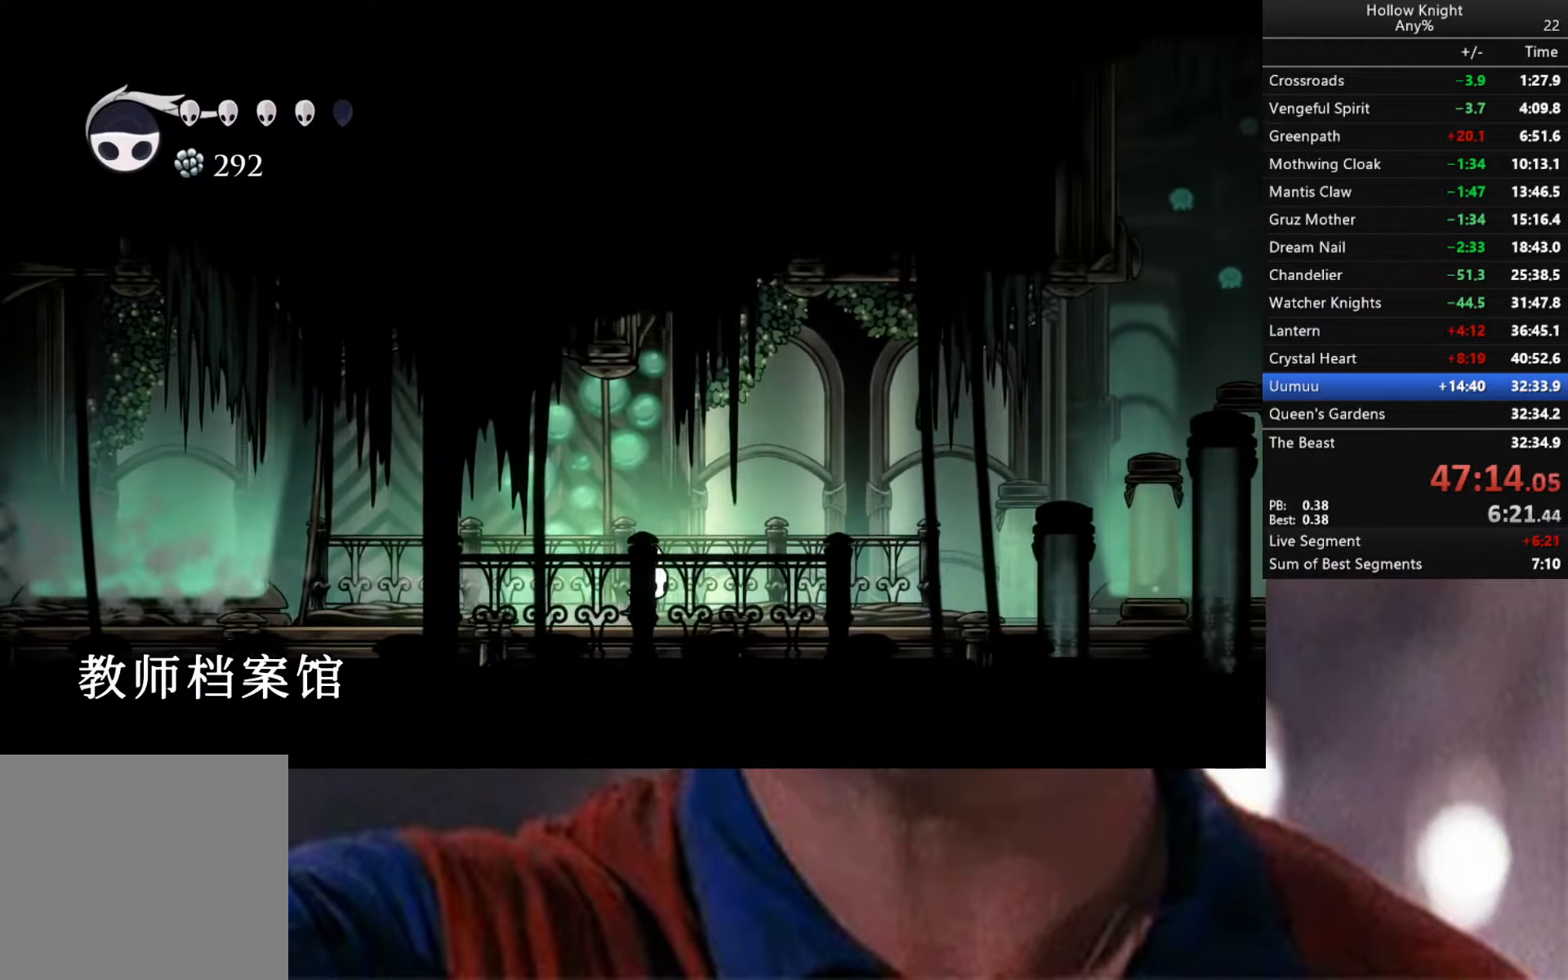
{"buttons": ["R2"], "left_stick": "right", "right_stick": "center", "events": [[250, "R2", "up"], [433, "R2", "down"]]}
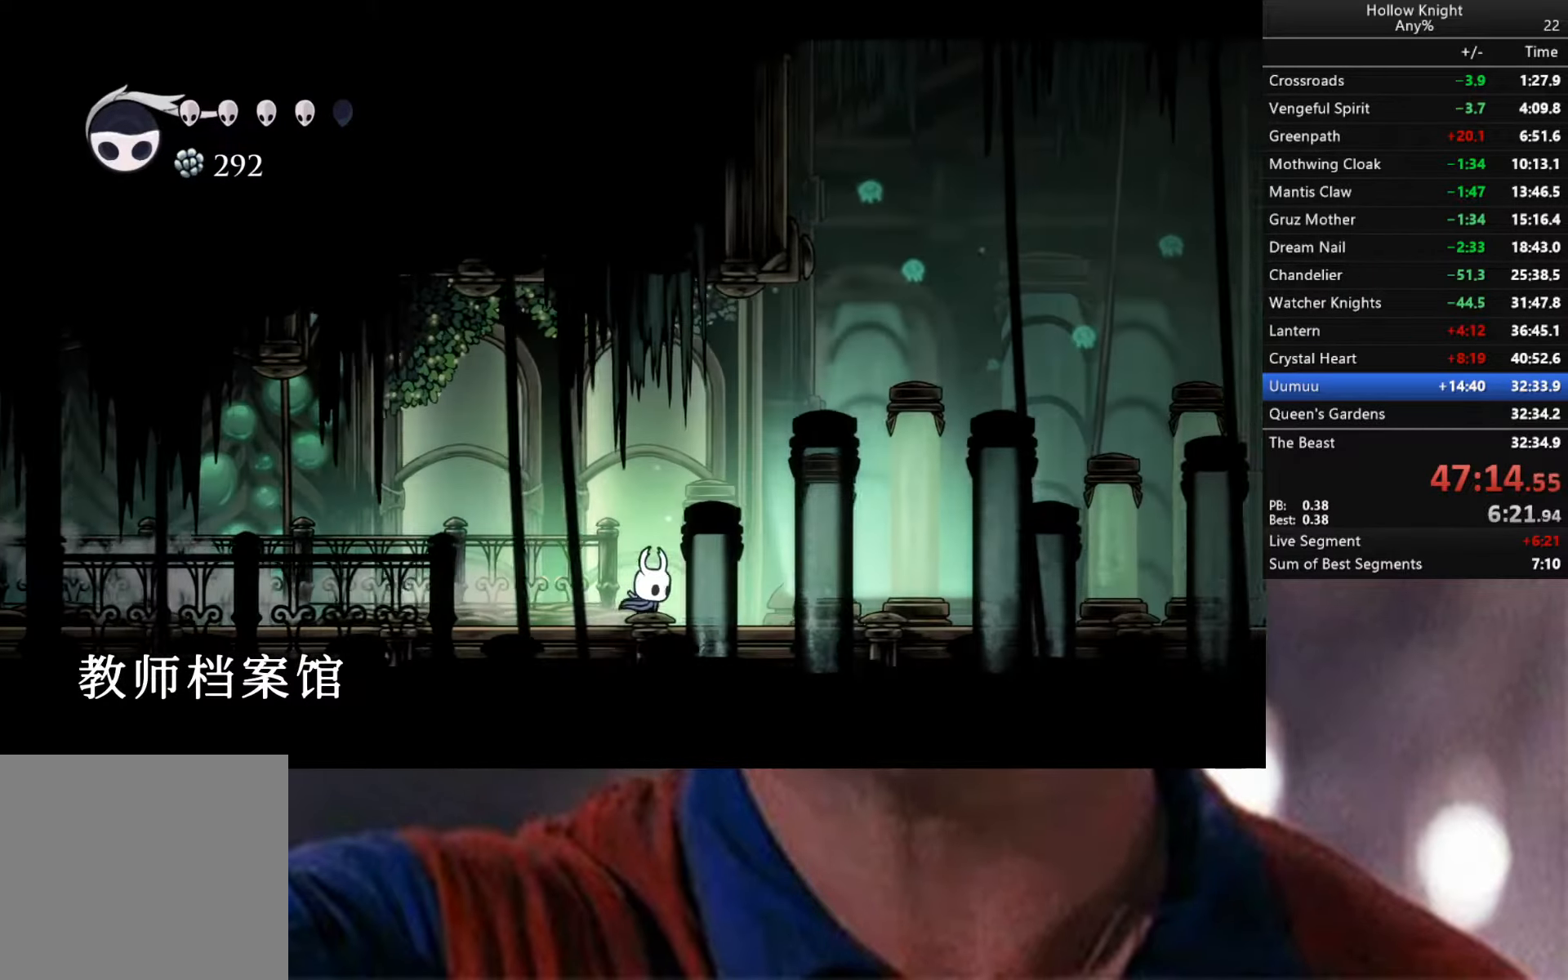
{"buttons": ["A"], "left_stick": "down-right", "right_stick": "center", "events": [[216, "R2", "up"], [300, "A", "down"], [333, "left_stick", "down-right"]]}
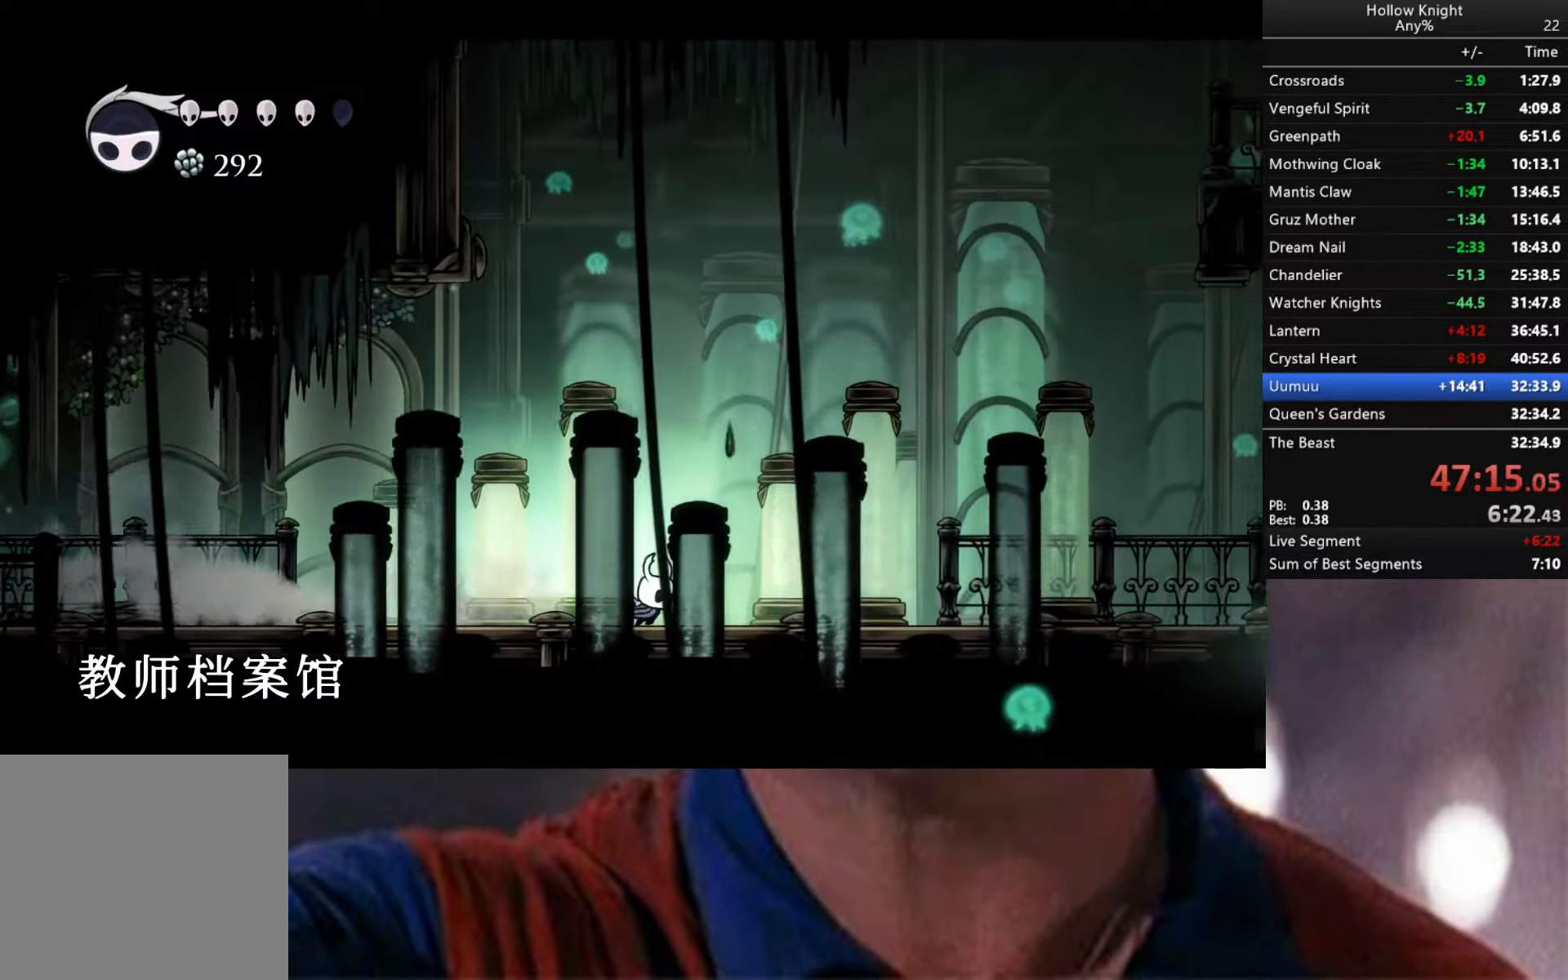
{"buttons": ["A"], "left_stick": "down-right", "right_stick": "center", "events": [[266, "A", "up"], [333, "A", "down"]]}
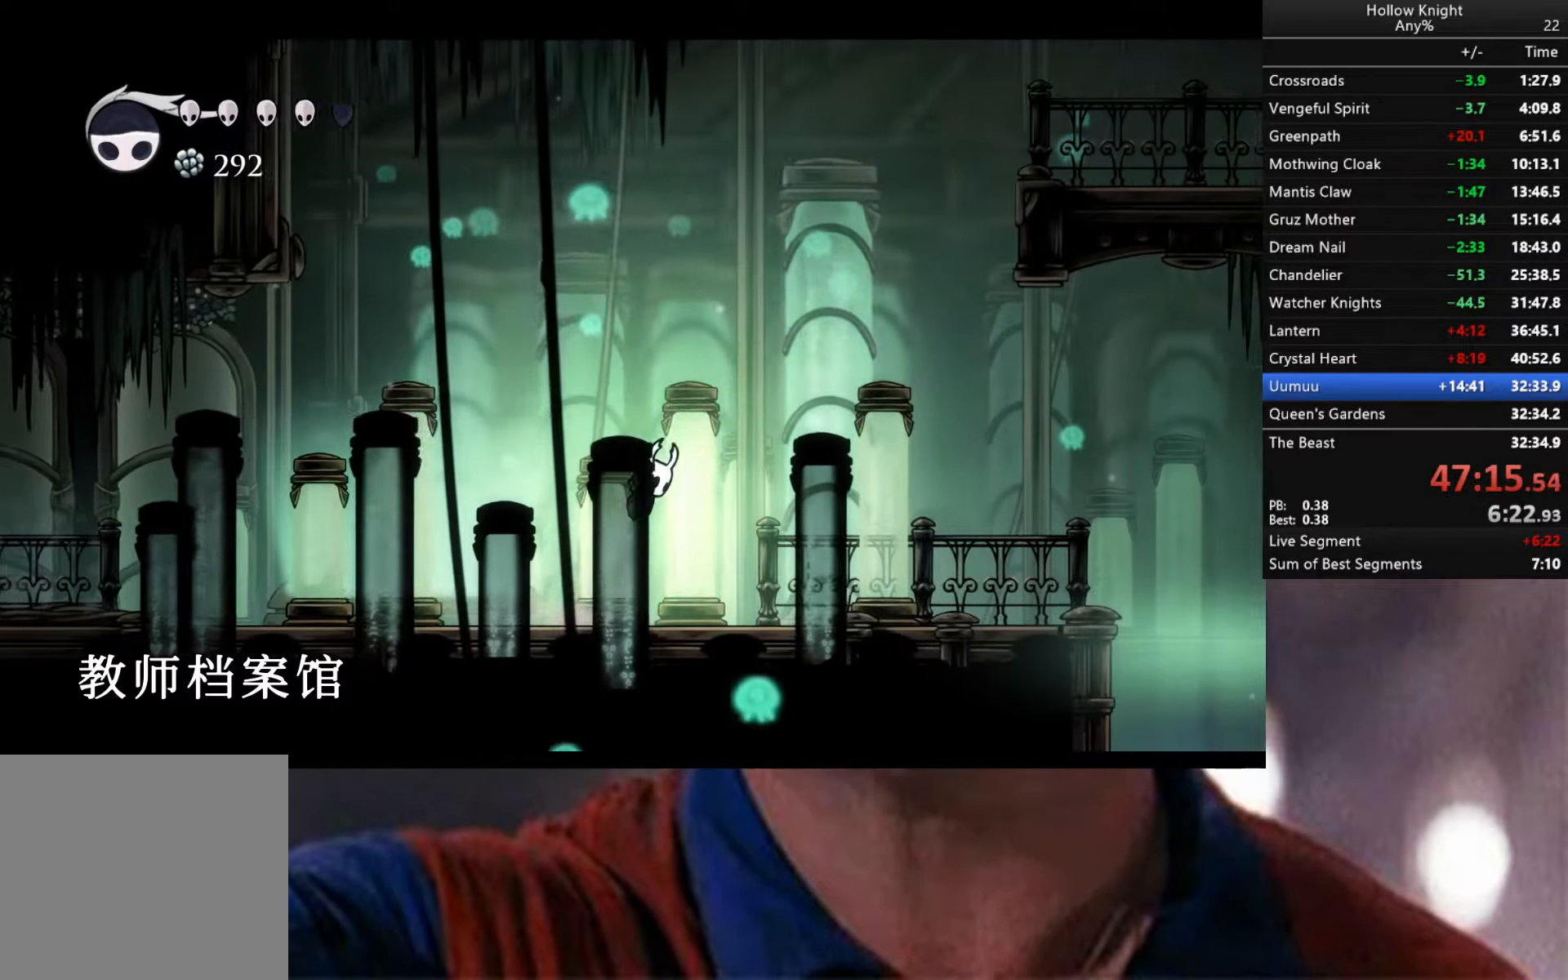
{"buttons": ["A", "X"], "left_stick": "down-right", "right_stick": "center", "events": [[266, "X", "down"]]}
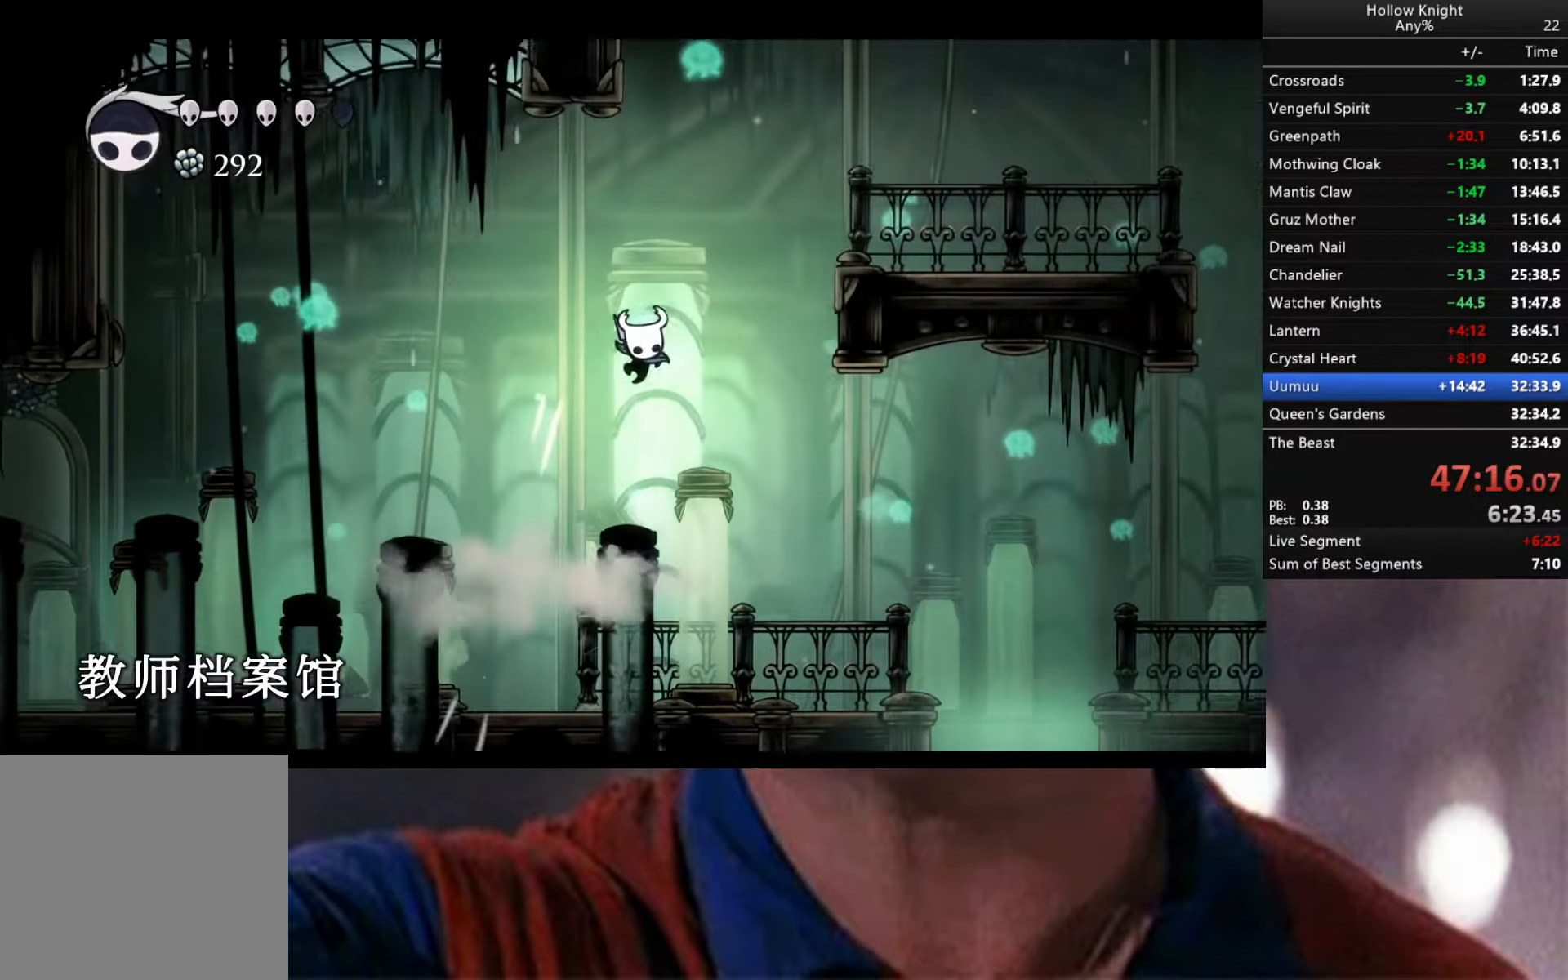
{"buttons": ["A"], "left_stick": "down-right", "right_stick": "center", "events": [[33, "X", "up"], [100, "R2", "down"], [233, "A", "up"], [283, "R2", "up"], [366, "A", "down"]]}
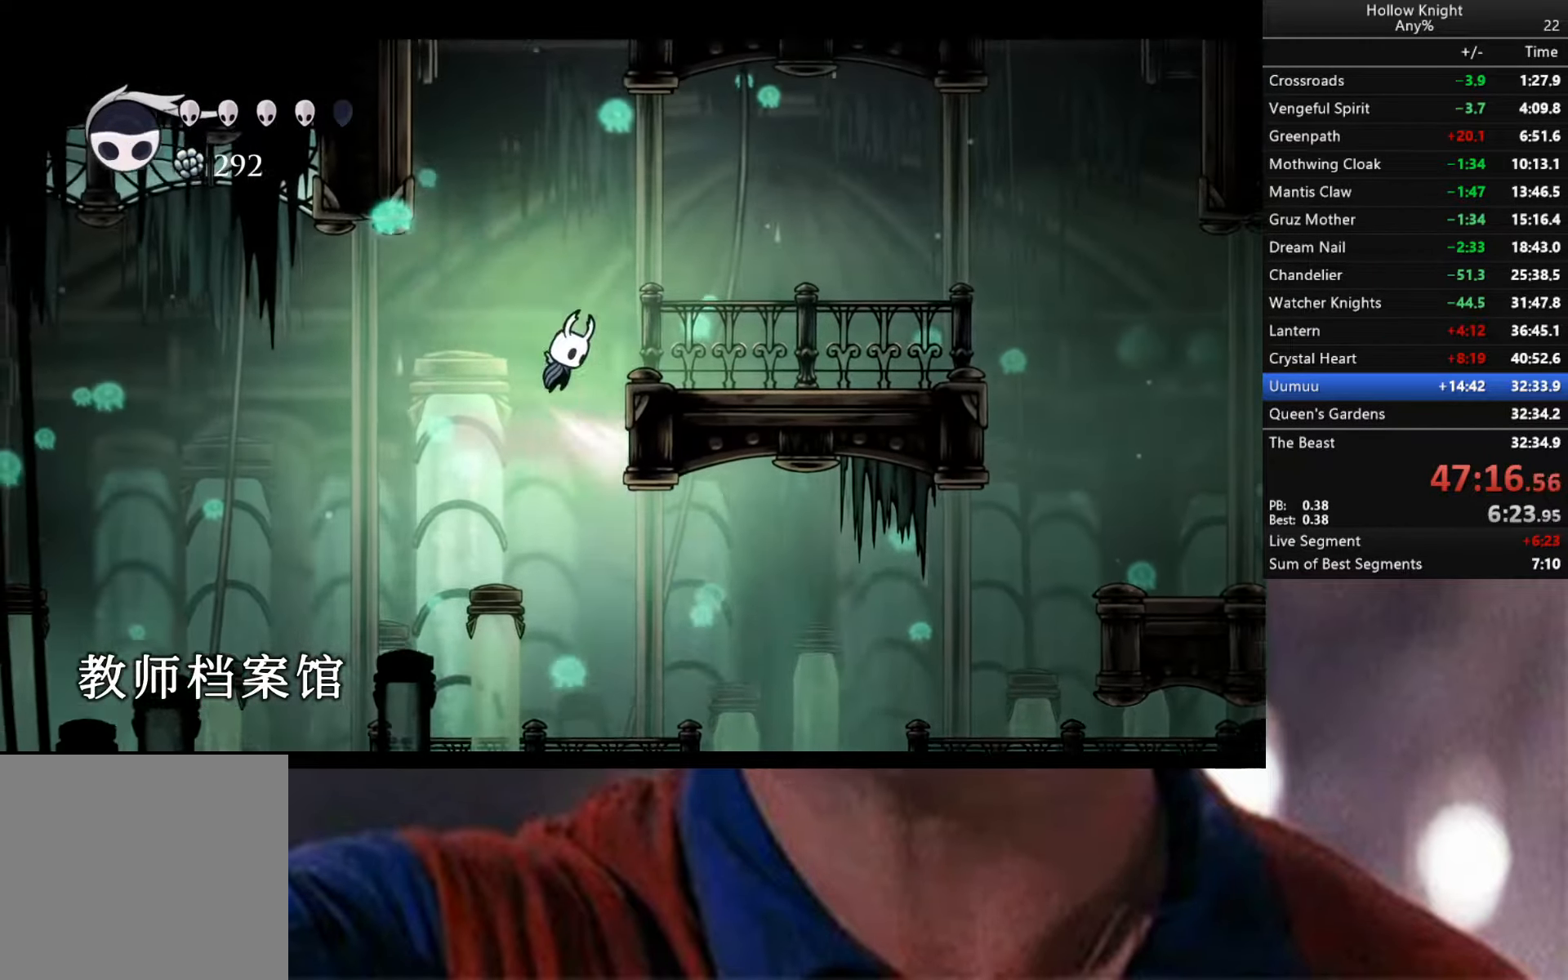
{"buttons": ["A", "R2"], "left_stick": "down-left", "right_stick": "center", "events": [[200, "left_stick", "down-left"], [316, "R2", "down"]]}
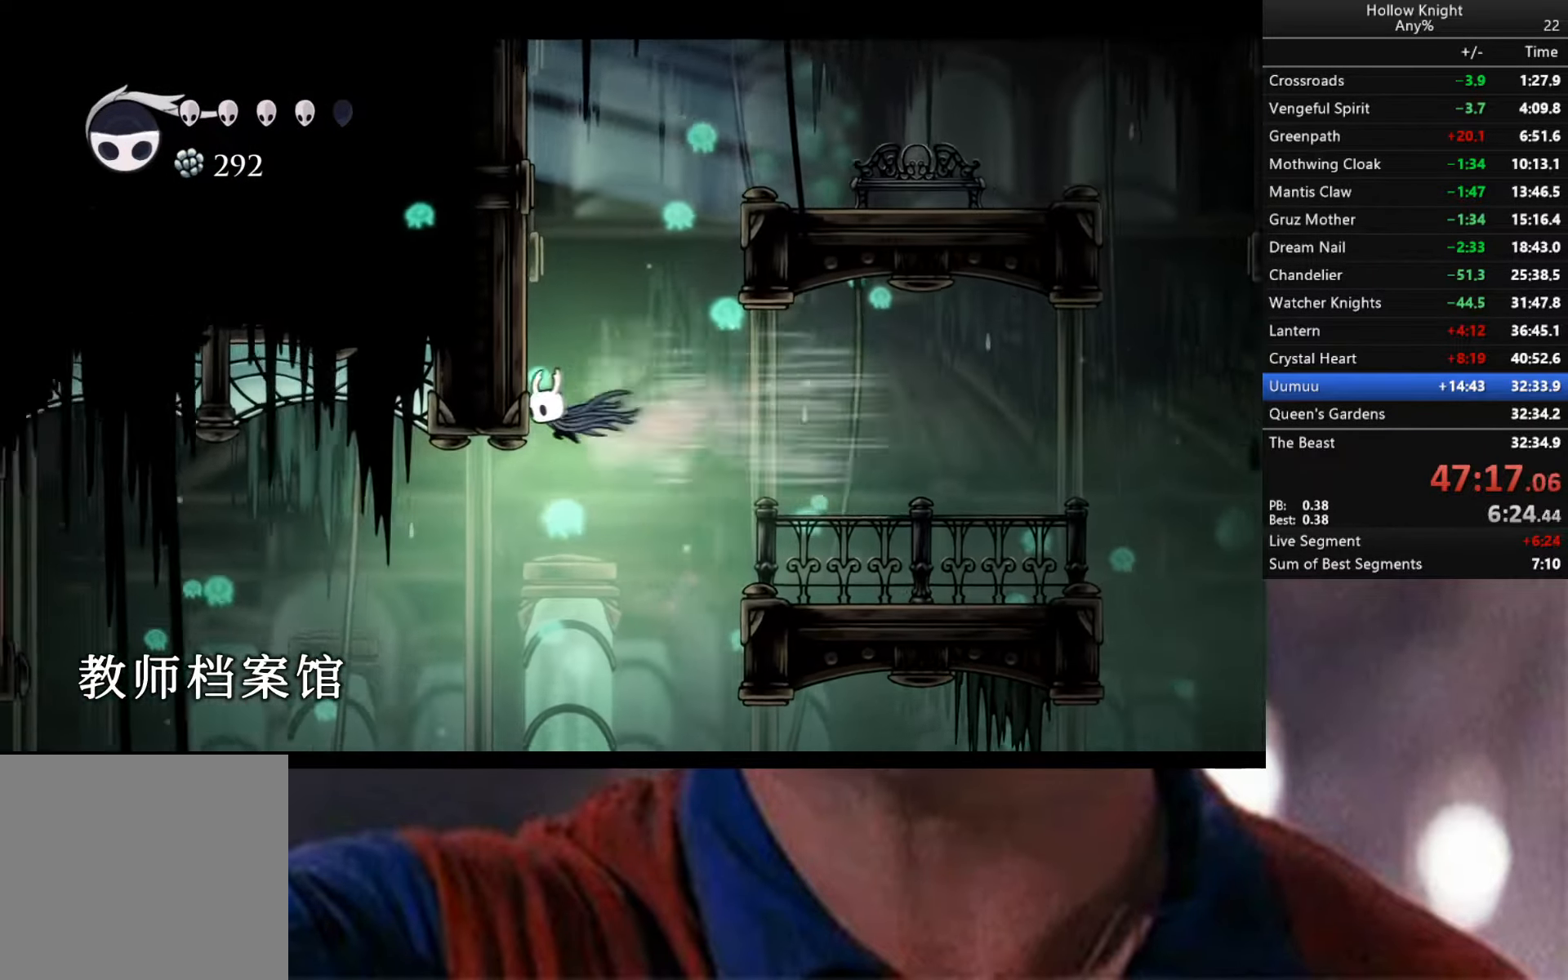
{"buttons": ["A"], "left_stick": "down-left", "right_stick": "center", "events": [[83, "A", "up"], [100, "R2", "up"], [133, "A", "down"], [450, "A", "up"], [483, "A", "down"]]}
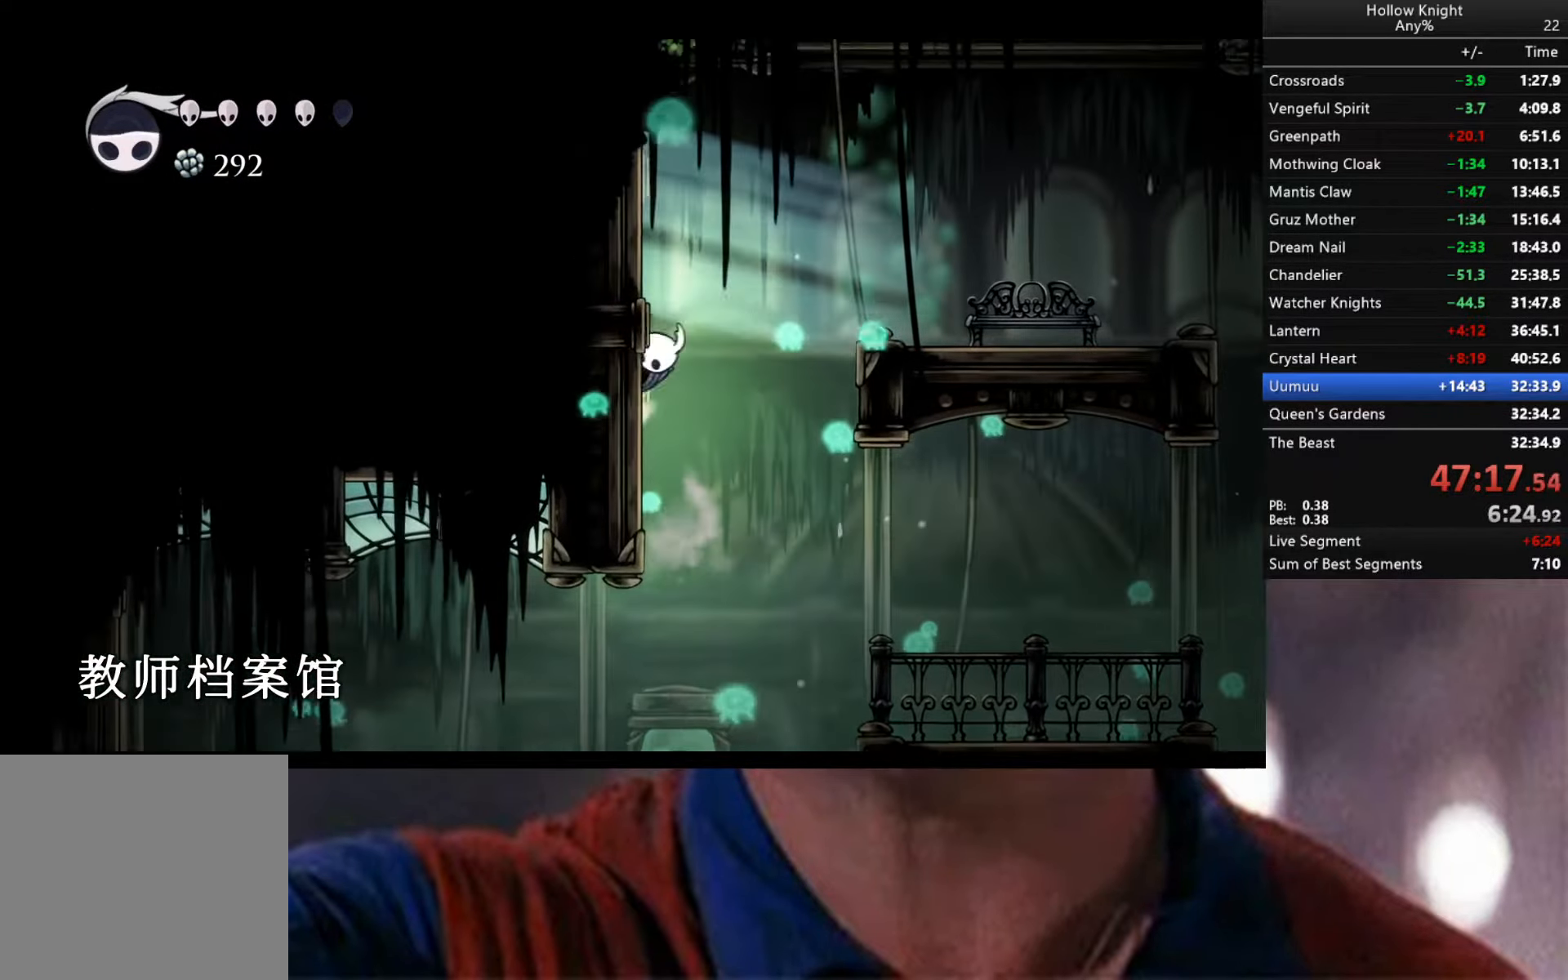
{"buttons": [], "left_stick": "down-right", "right_stick": "center", "events": [[66, "left_stick", "down-right"], [183, "R2", "down"], [200, "A", "up"], [350, "R2", "up"]]}
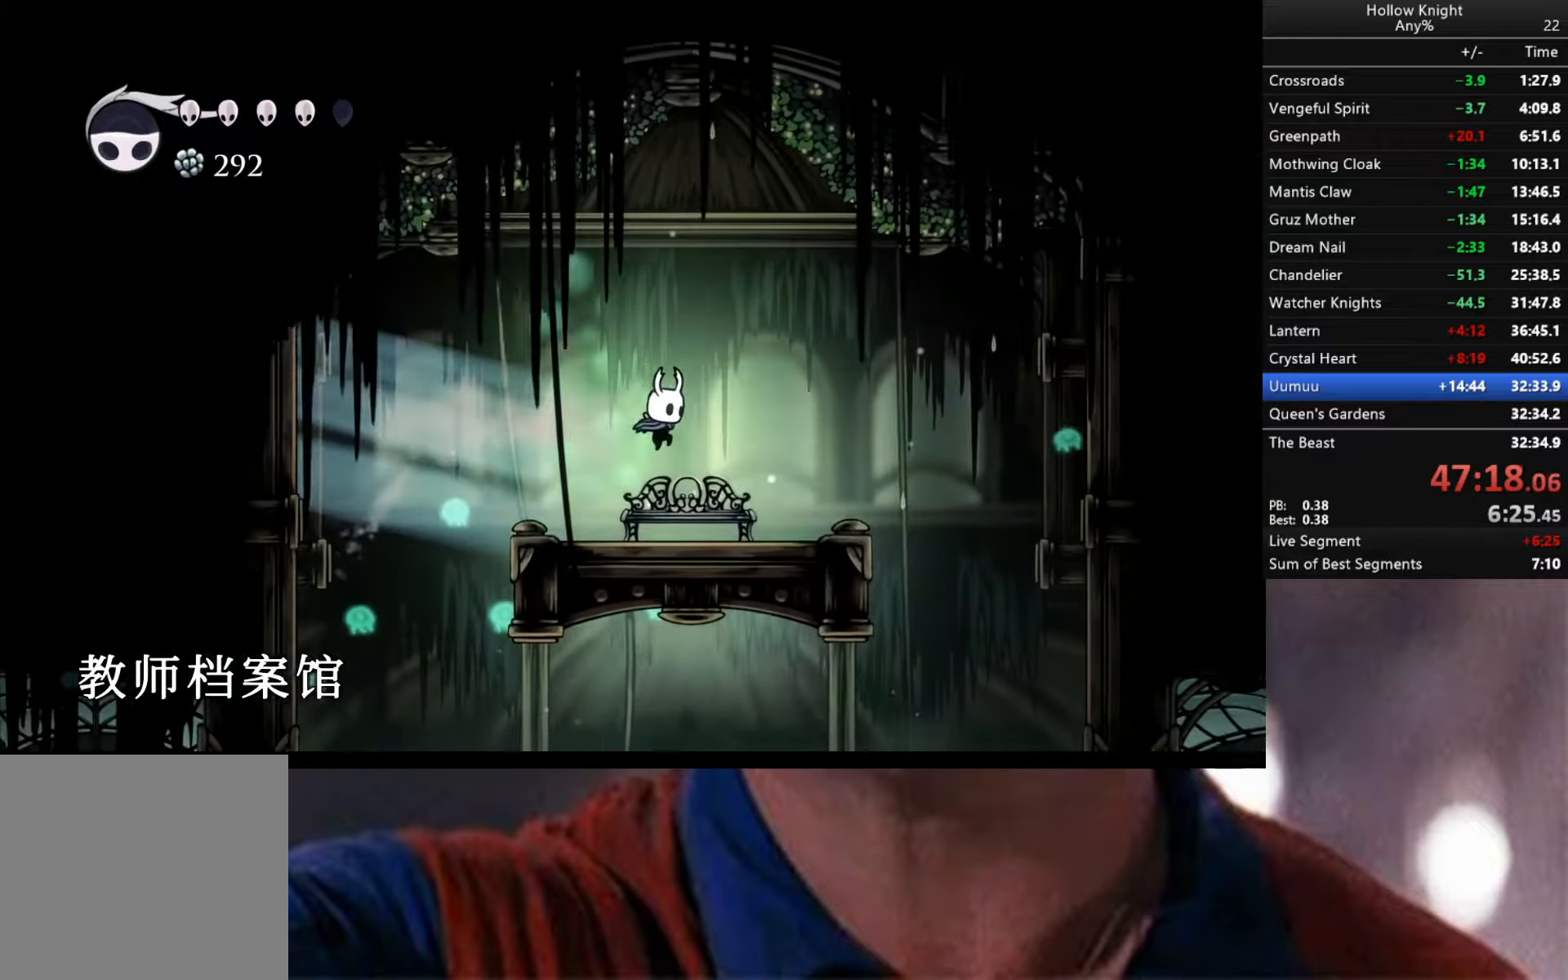
{"buttons": [], "left_stick": "center", "right_stick": "center", "events": [[167, "left_stick", "center"], [267, "left_stick", "up"], [417, "left_stick", "center"]]}
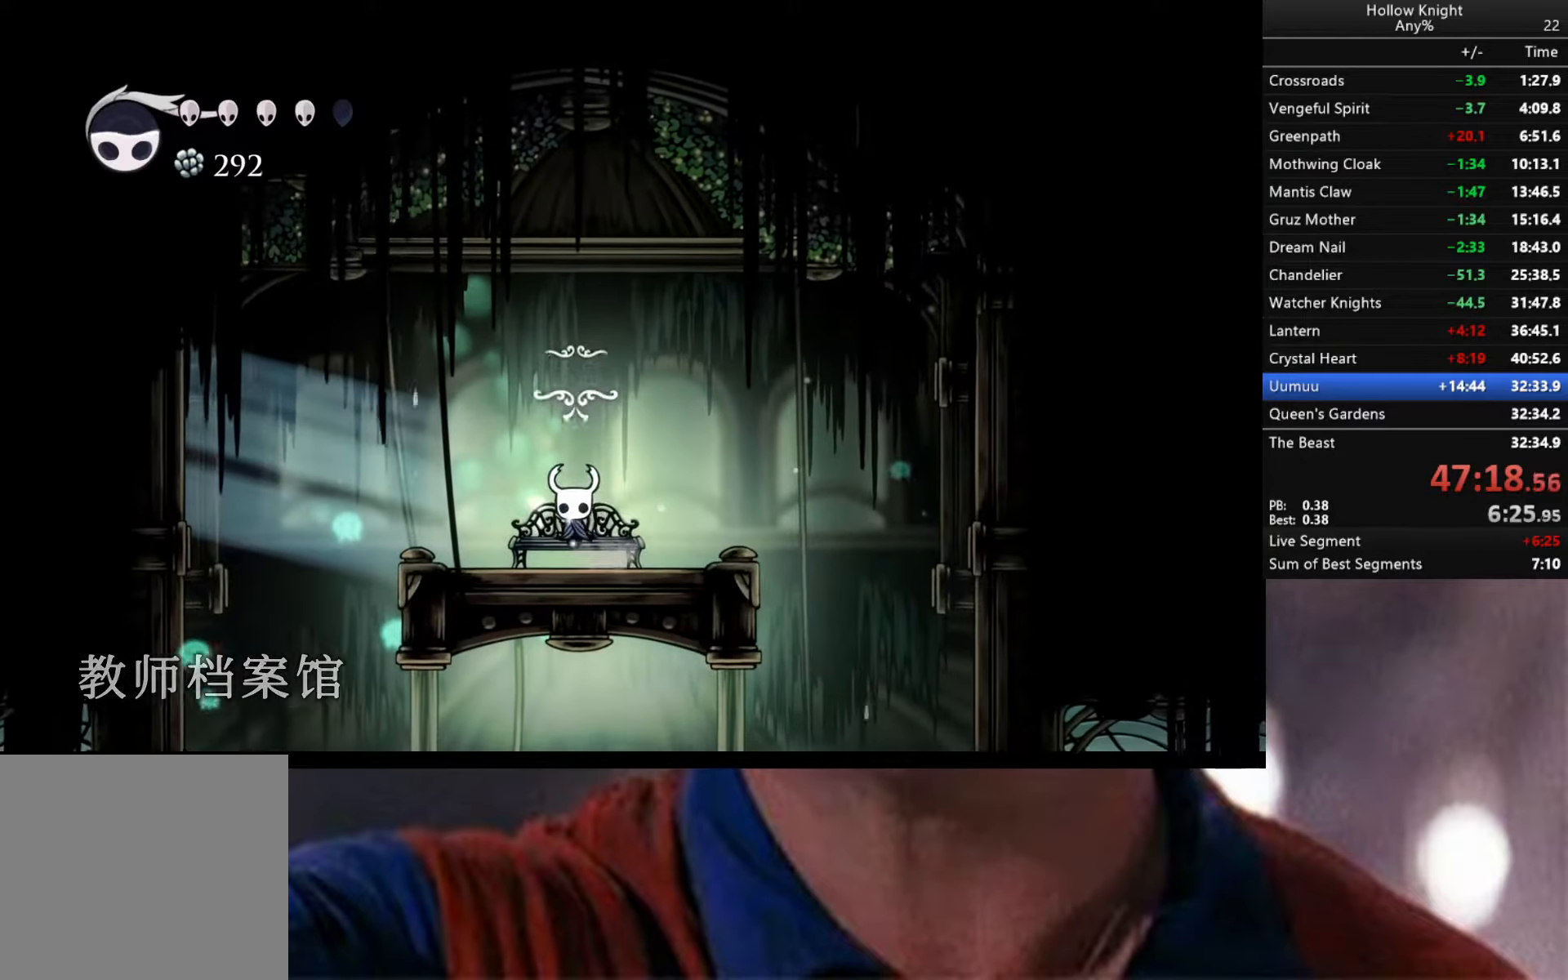
{"buttons": [], "left_stick": "center", "right_stick": "center", "events": []}
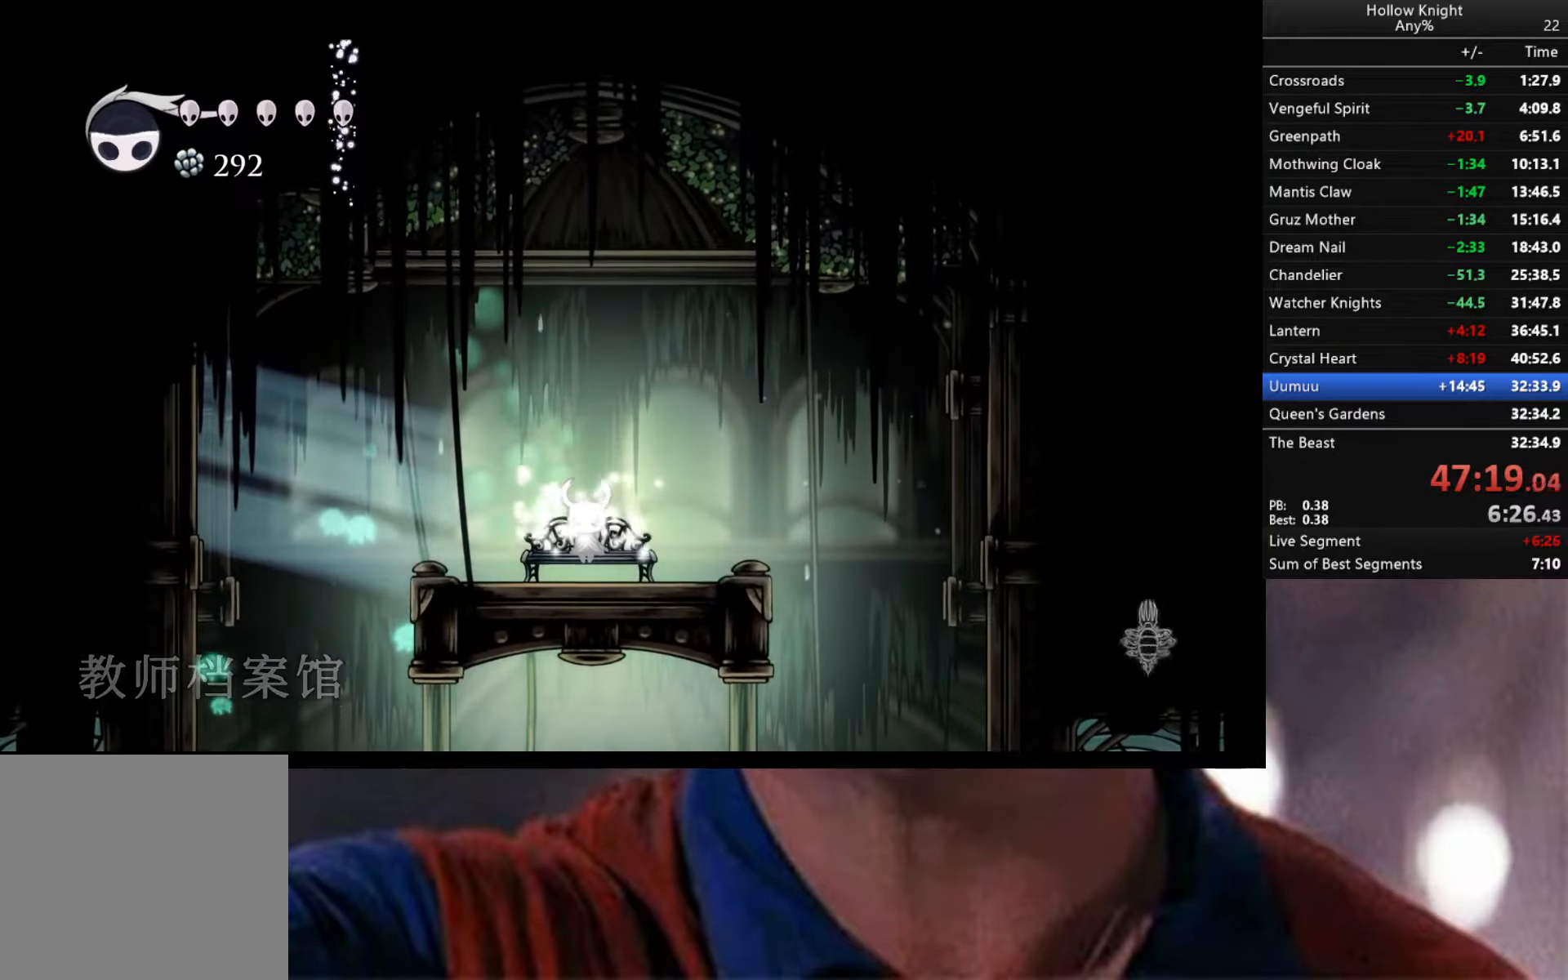
{"buttons": [], "left_stick": "center", "right_stick": "center", "events": [[250, "left_stick", "down"], [467, "left_stick", "center"]]}
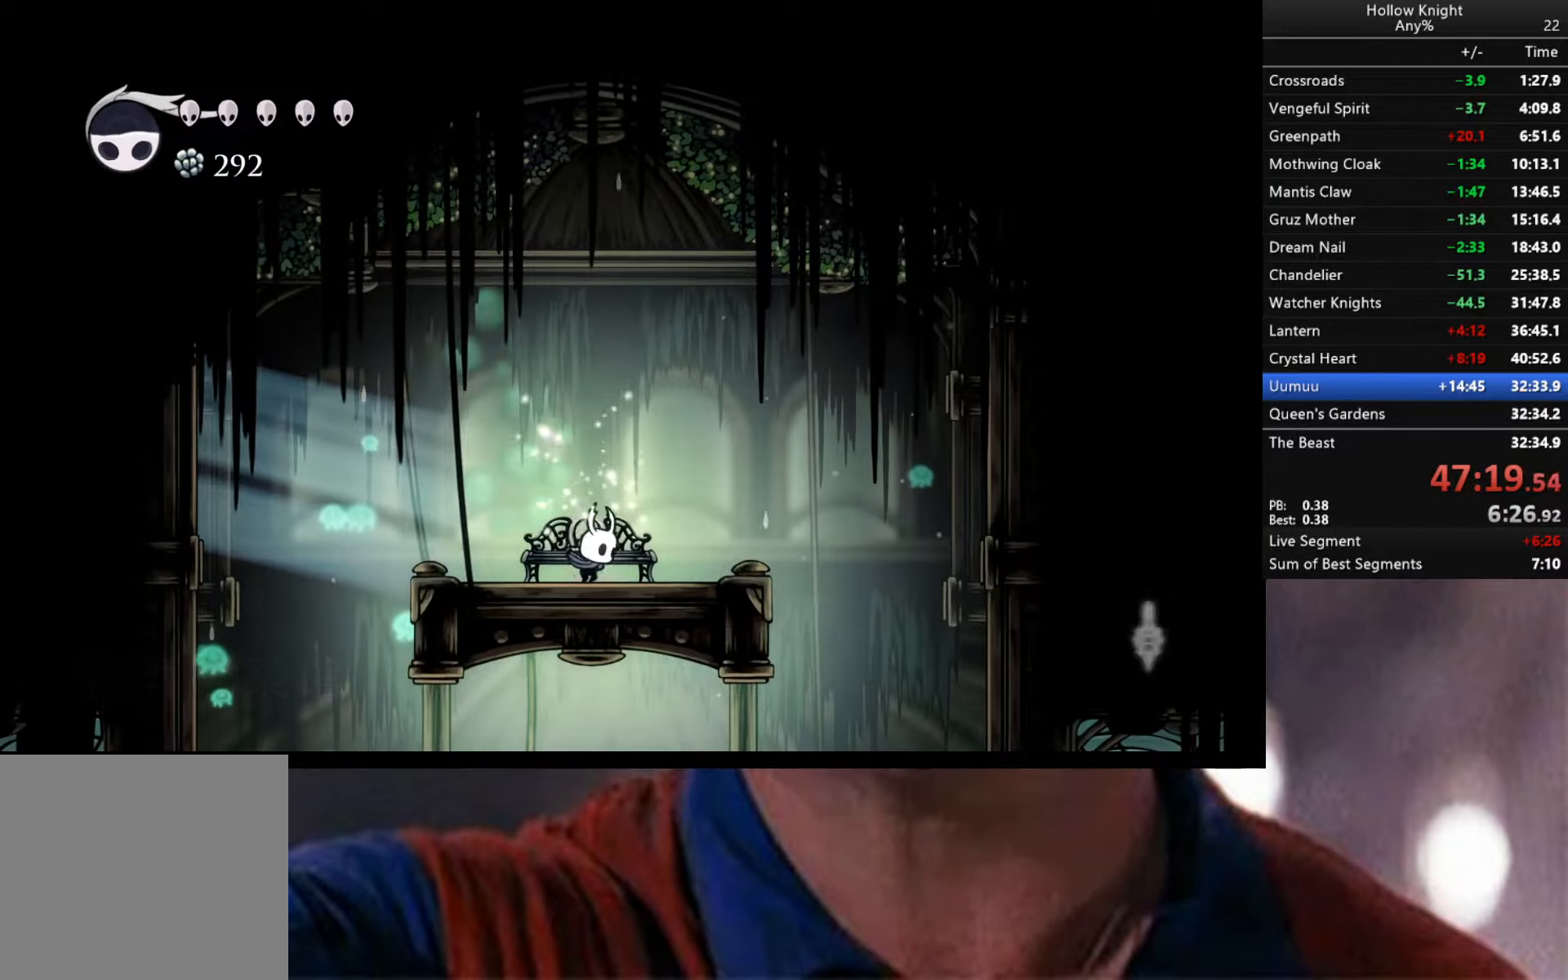
{"buttons": [], "left_stick": "center", "right_stick": "center", "events": [[67, "left_stick", "down-right"], [133, "R2", "down"], [283, "R2", "up"], [433, "left_stick", "center"]]}